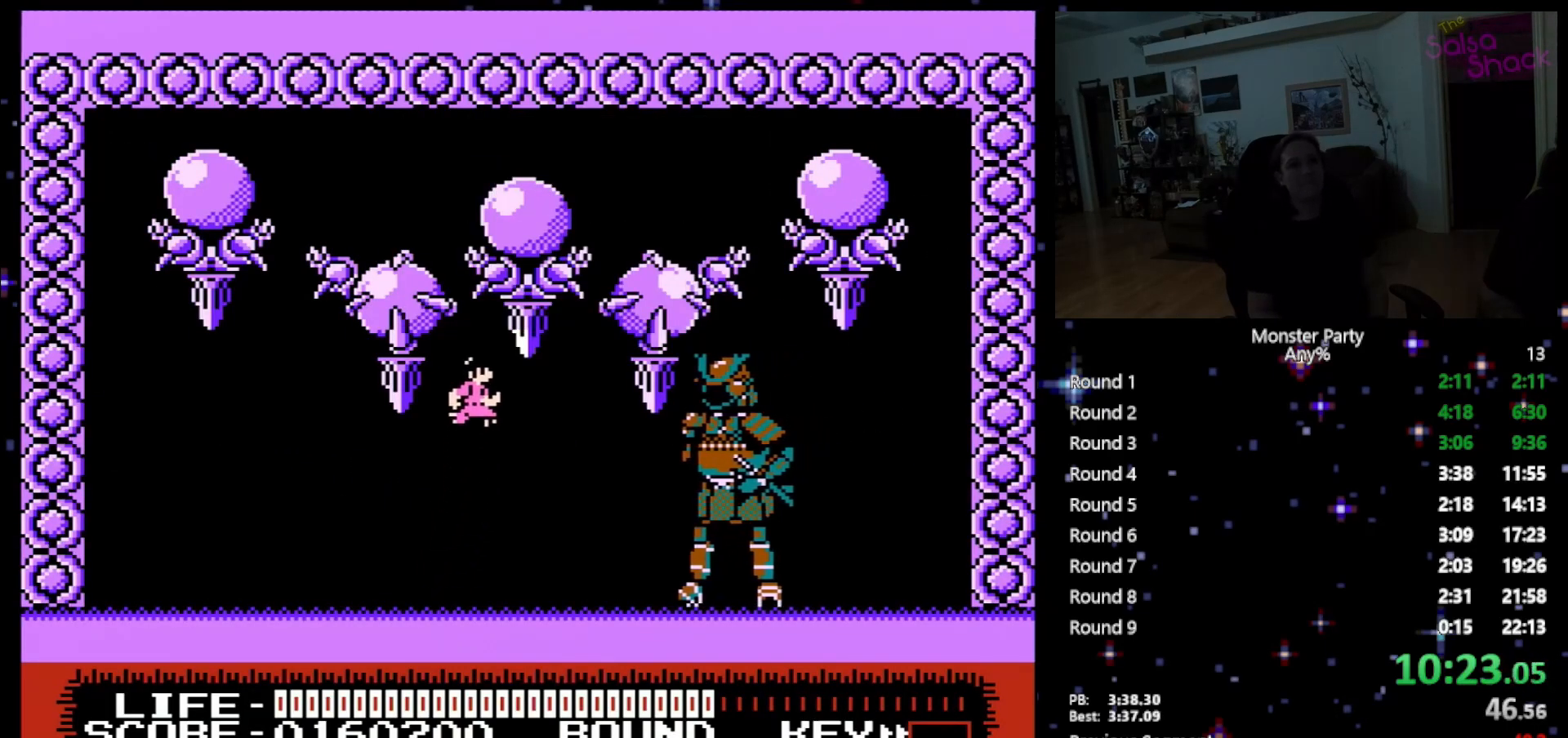
Gameplay with a controller (Nintendo layout); each line is a JSON object with the inputs held at the frame after it. "events" lists button and stick changes between this image and that frame as [ms after this image, input, new state], when the widget could be followed in between. Not read: L1 L2 L3 R1 R3 X Y.
{"buttons": ["B"], "events": [[117, "B", "down"], [200, "B", "up"], [300, "B", "down"], [367, "B", "up"], [483, "B", "down"]]}
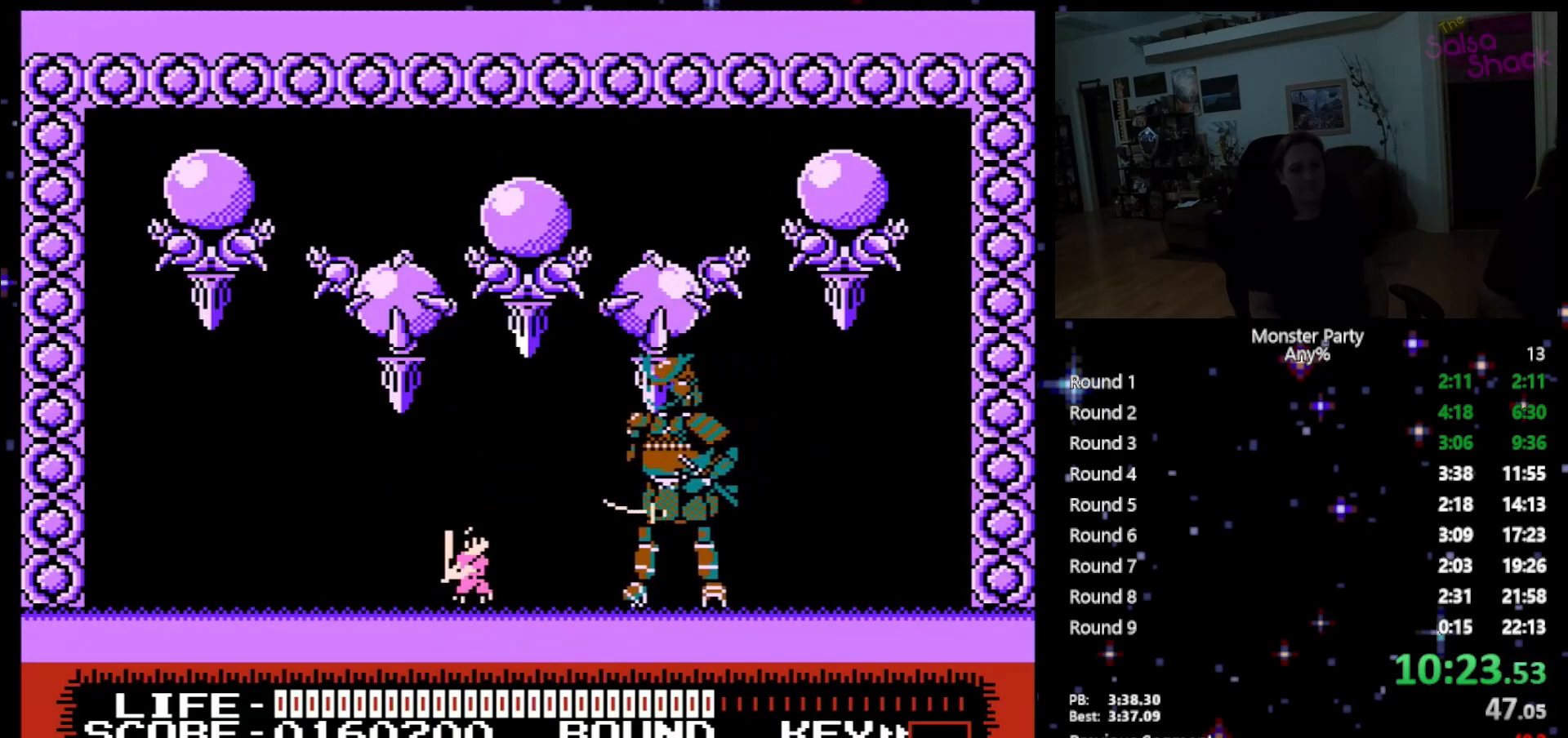
{"buttons": [], "events": [[83, "B", "up"], [150, "B", "down"], [217, "B", "up"], [300, "B", "down"], [367, "B", "up"], [433, "B", "down"], [483, "B", "up"]]}
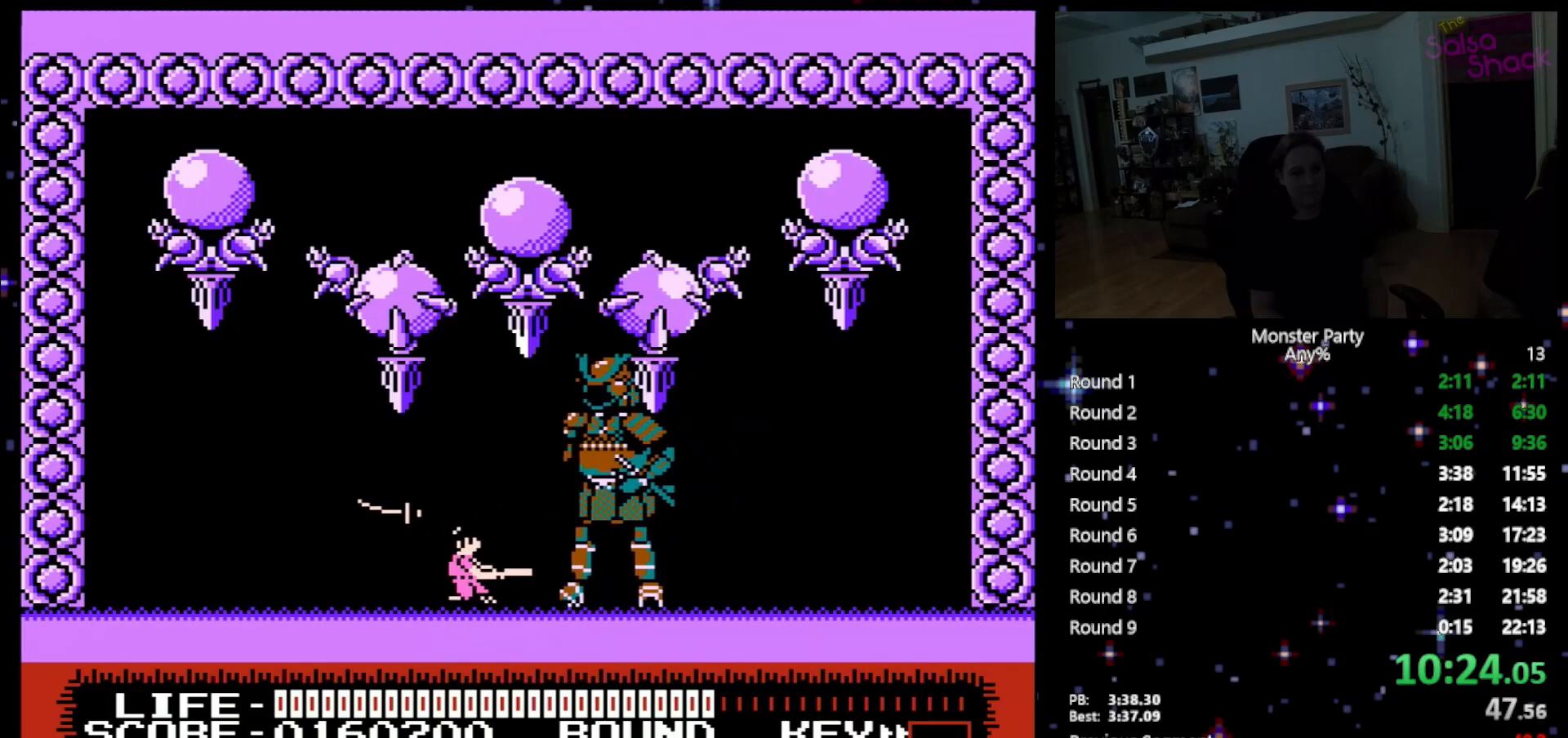
{"buttons": ["B"], "events": [[83, "B", "down"], [150, "B", "up"], [200, "B", "down"], [267, "B", "up"], [367, "B", "down"], [433, "B", "up"], [467, "B", "down"]]}
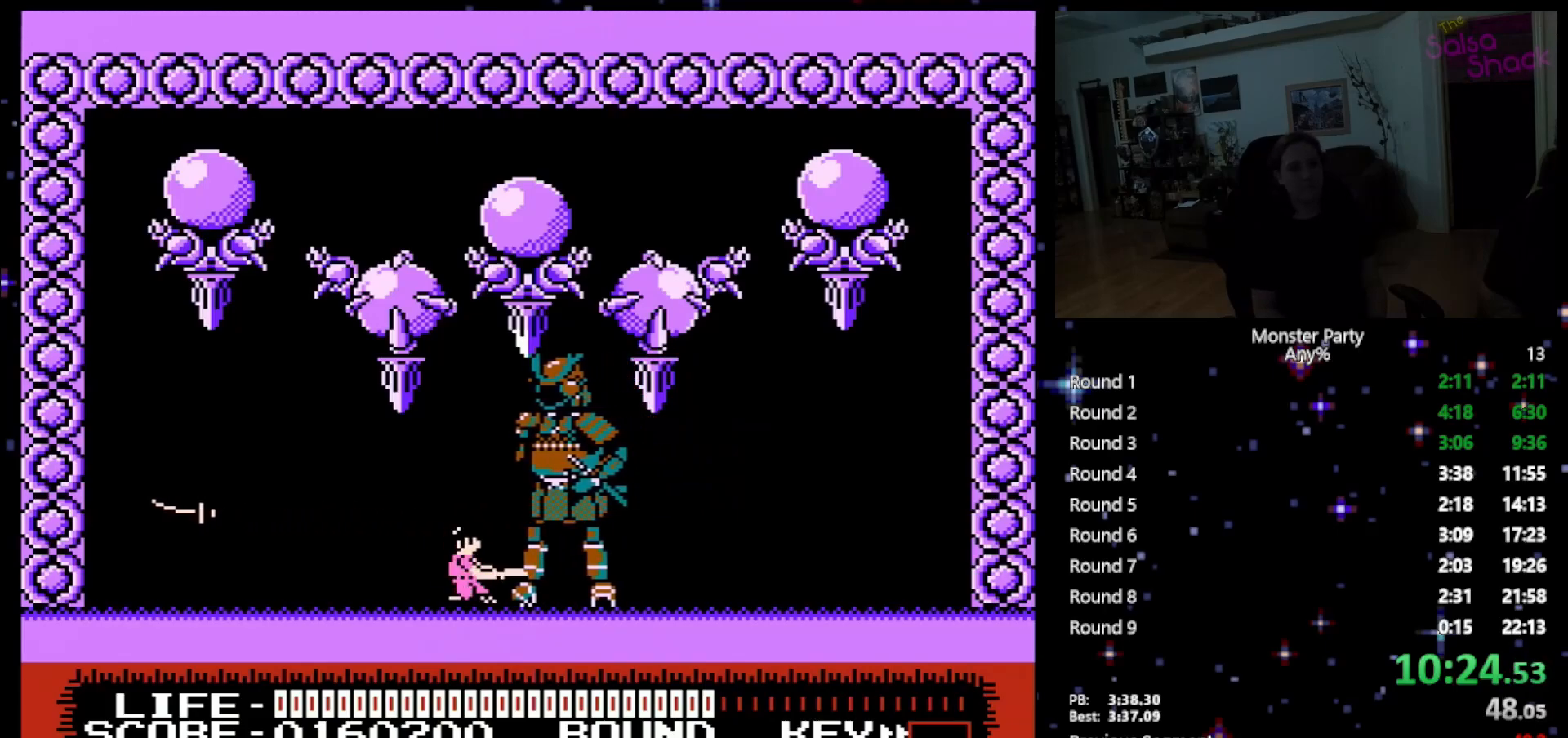
{"buttons": ["B"], "events": [[50, "B", "up"], [117, "B", "down"], [200, "B", "up"], [233, "B", "down"], [367, "B", "up"], [400, "B", "down"]]}
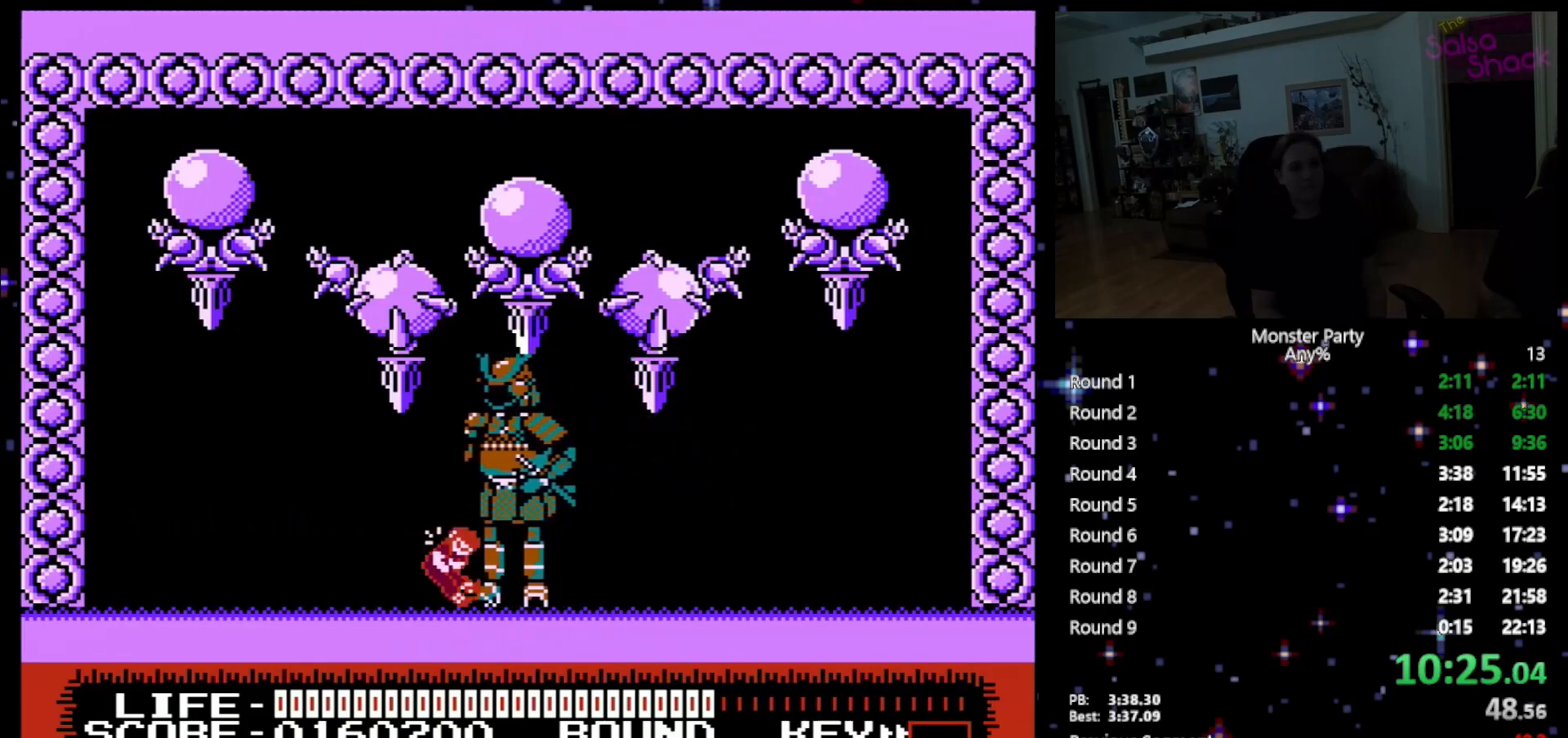
{"buttons": [], "events": [[83, "DPAD_LEFT", "down"], [150, "B", "up"], [233, "B", "down"], [267, "DPAD_LEFT", "up"], [333, "B", "up"], [400, "B", "down"], [483, "B", "up"]]}
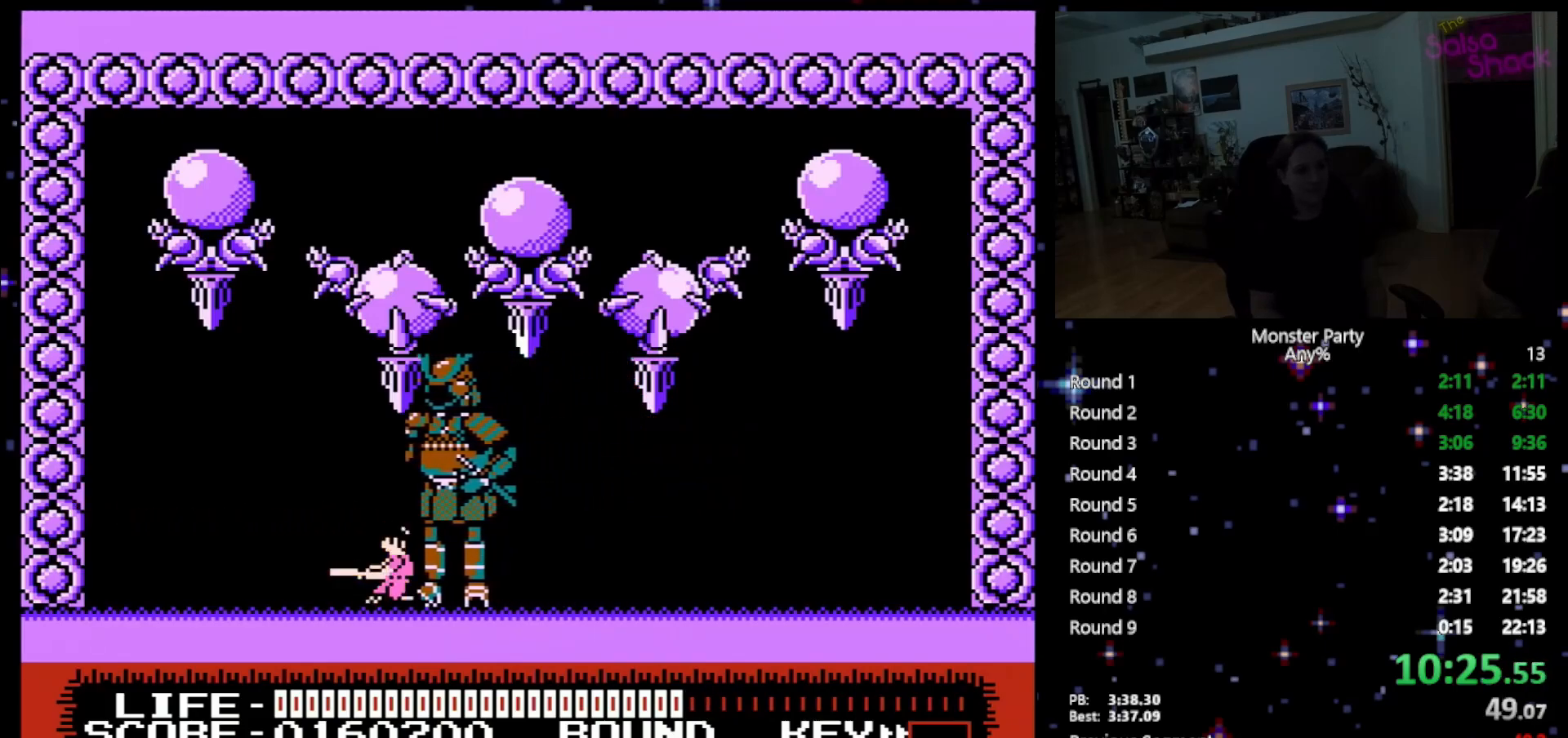
{"buttons": ["B", "DPAD_LEFT"], "events": [[83, "B", "down"], [150, "B", "up"], [233, "B", "down"], [333, "B", "up"], [400, "B", "down"], [433, "DPAD_LEFT", "down"]]}
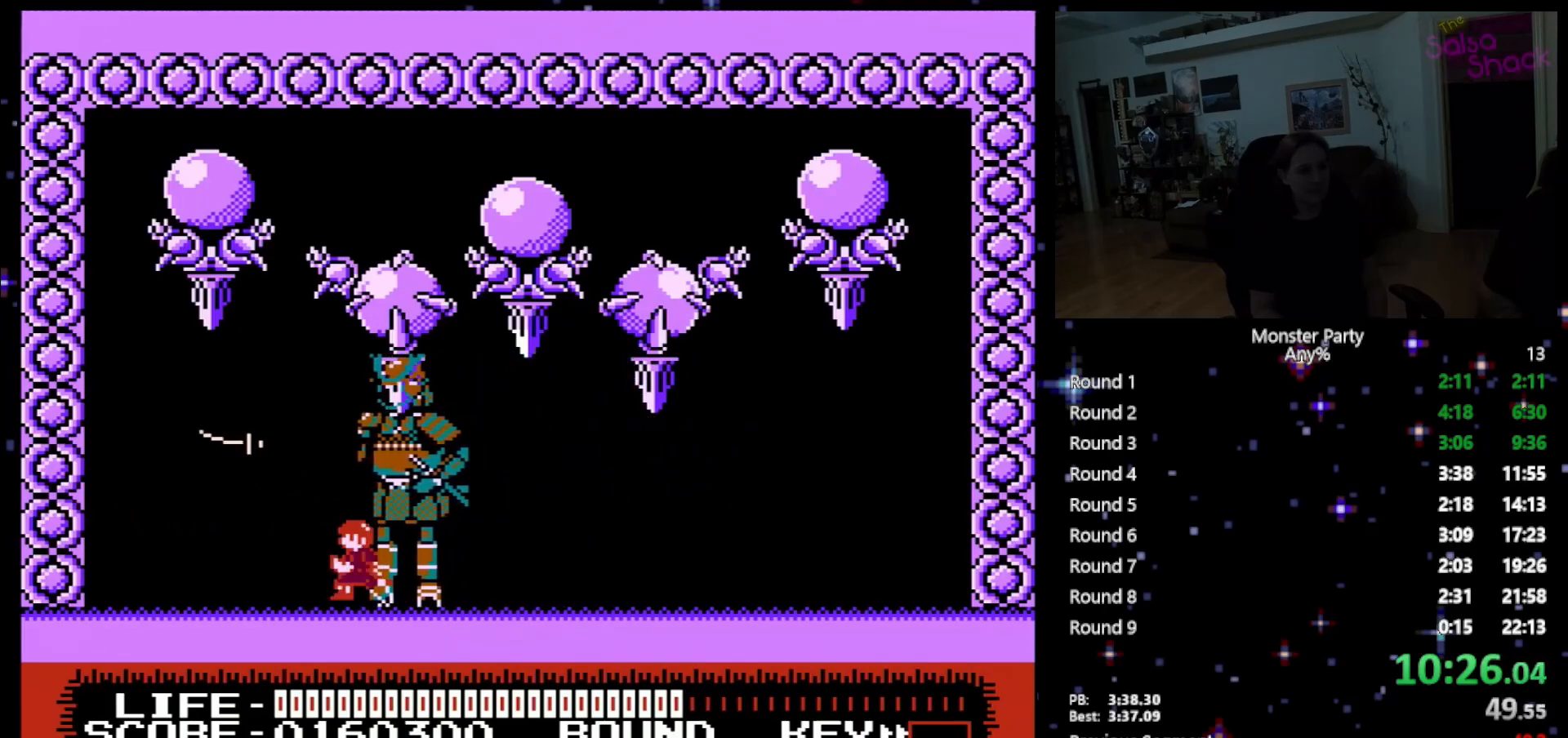
{"buttons": ["B", "DPAD_LEFT"], "events": [[17, "B", "up"], [83, "B", "down"], [83, "DPAD_LEFT", "up"], [183, "B", "up"], [233, "B", "down"], [267, "DPAD_LEFT", "down"], [400, "B", "up"], [450, "B", "down"]]}
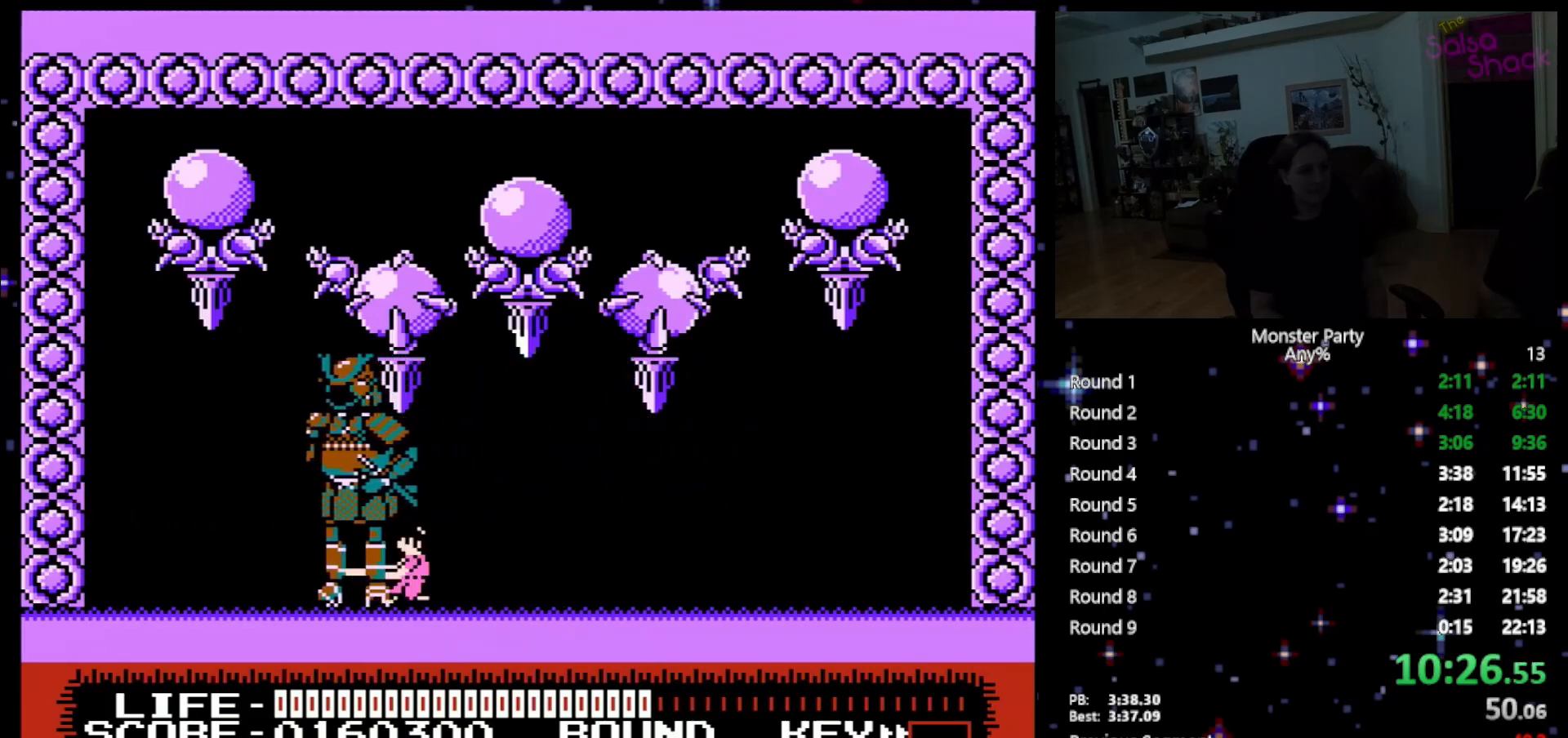
{"buttons": ["B", "DPAD_LEFT"], "events": [[50, "B", "up"], [150, "B", "down"], [233, "B", "up"], [300, "B", "down"], [433, "B", "up"], [483, "B", "down"]]}
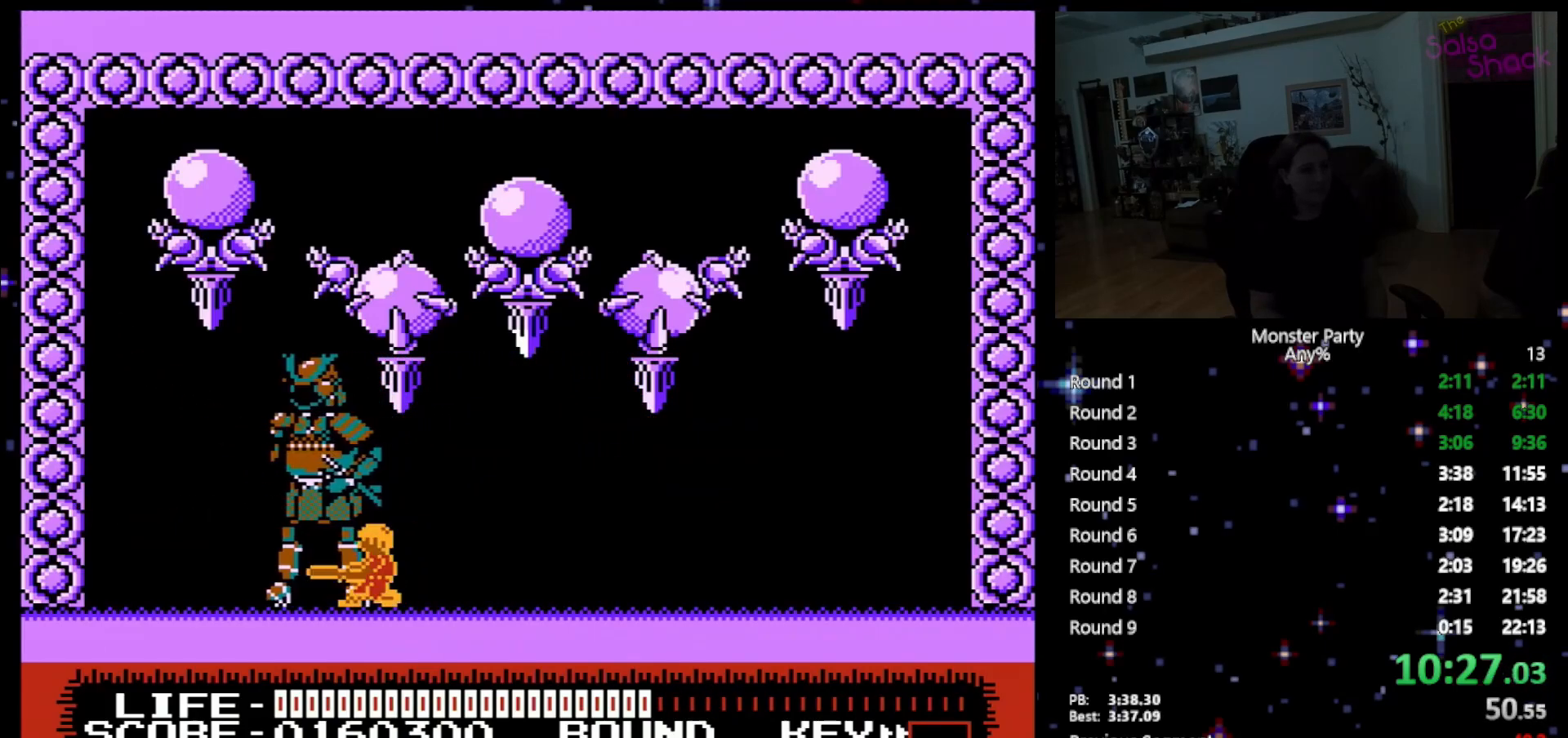
{"buttons": ["DPAD_LEFT"], "events": [[117, "B", "up"], [183, "B", "down"], [267, "B", "up"], [333, "B", "down"], [450, "B", "up"]]}
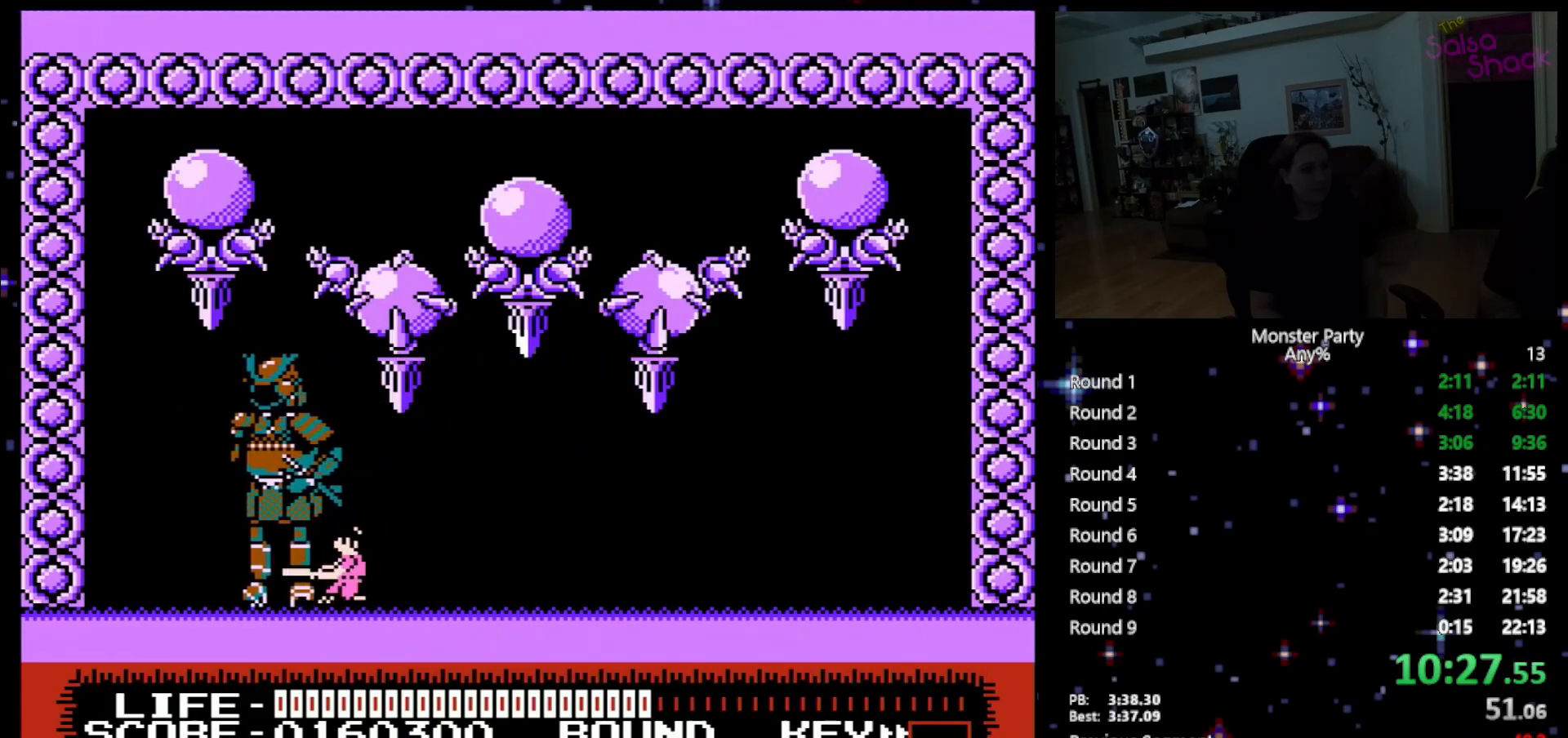
{"buttons": ["DPAD_LEFT"], "events": [[17, "B", "down"], [150, "B", "up"], [200, "B", "down"], [333, "B", "up"]]}
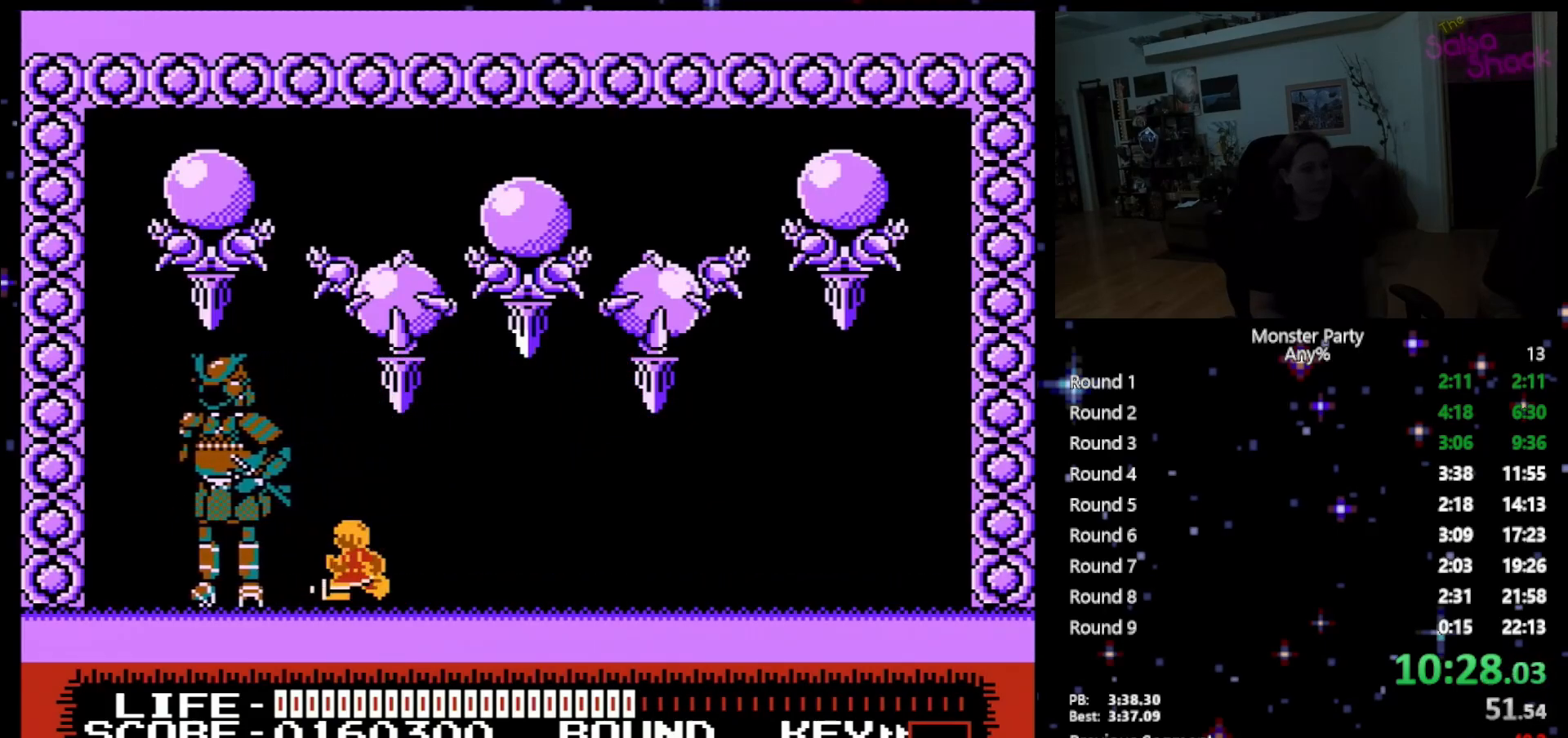
{"buttons": ["DPAD_LEFT"], "events": [[50, "B", "down"], [183, "B", "up"]]}
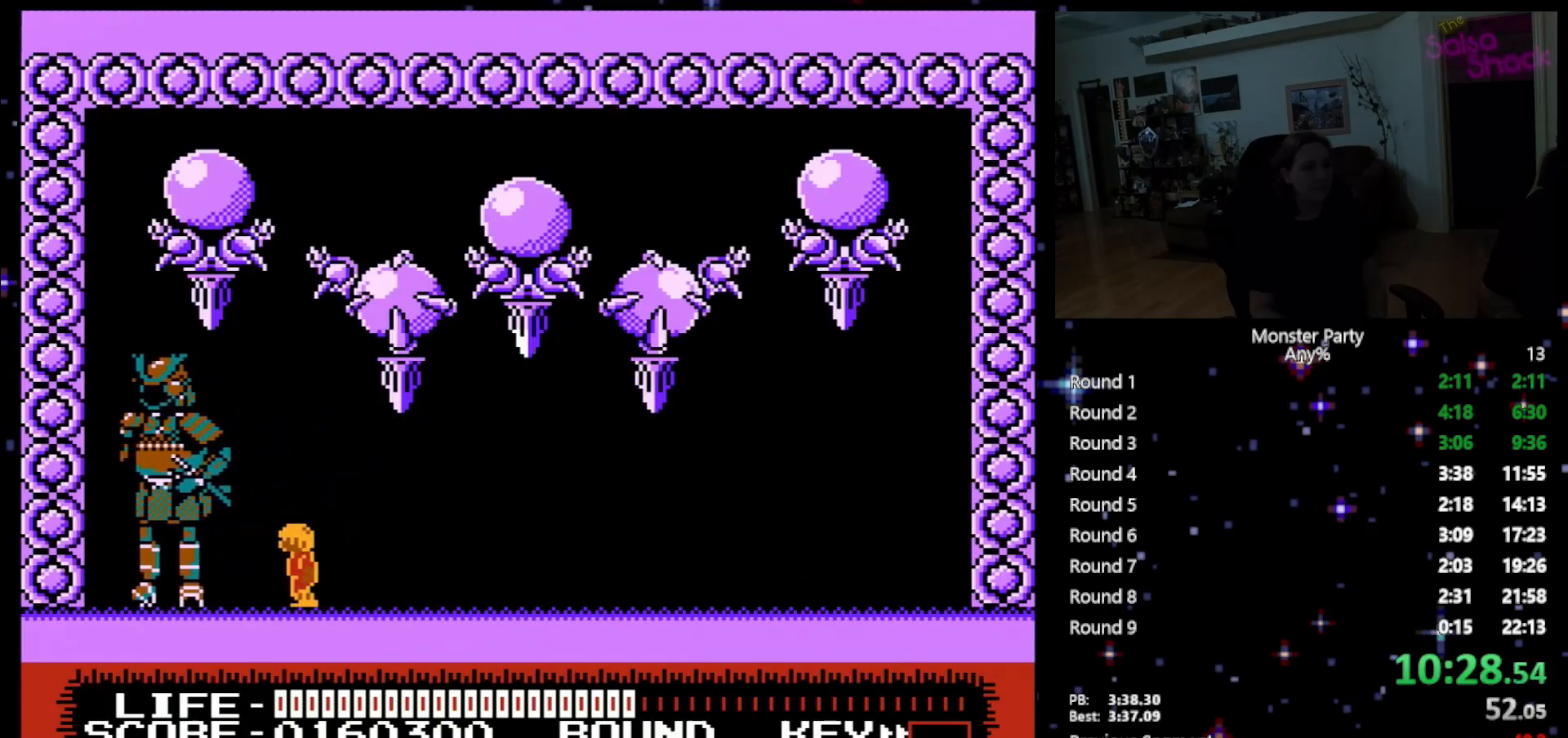
{"buttons": ["B"], "events": [[300, "B", "down"], [367, "DPAD_LEFT", "up"], [433, "B", "up"], [450, "B", "down"]]}
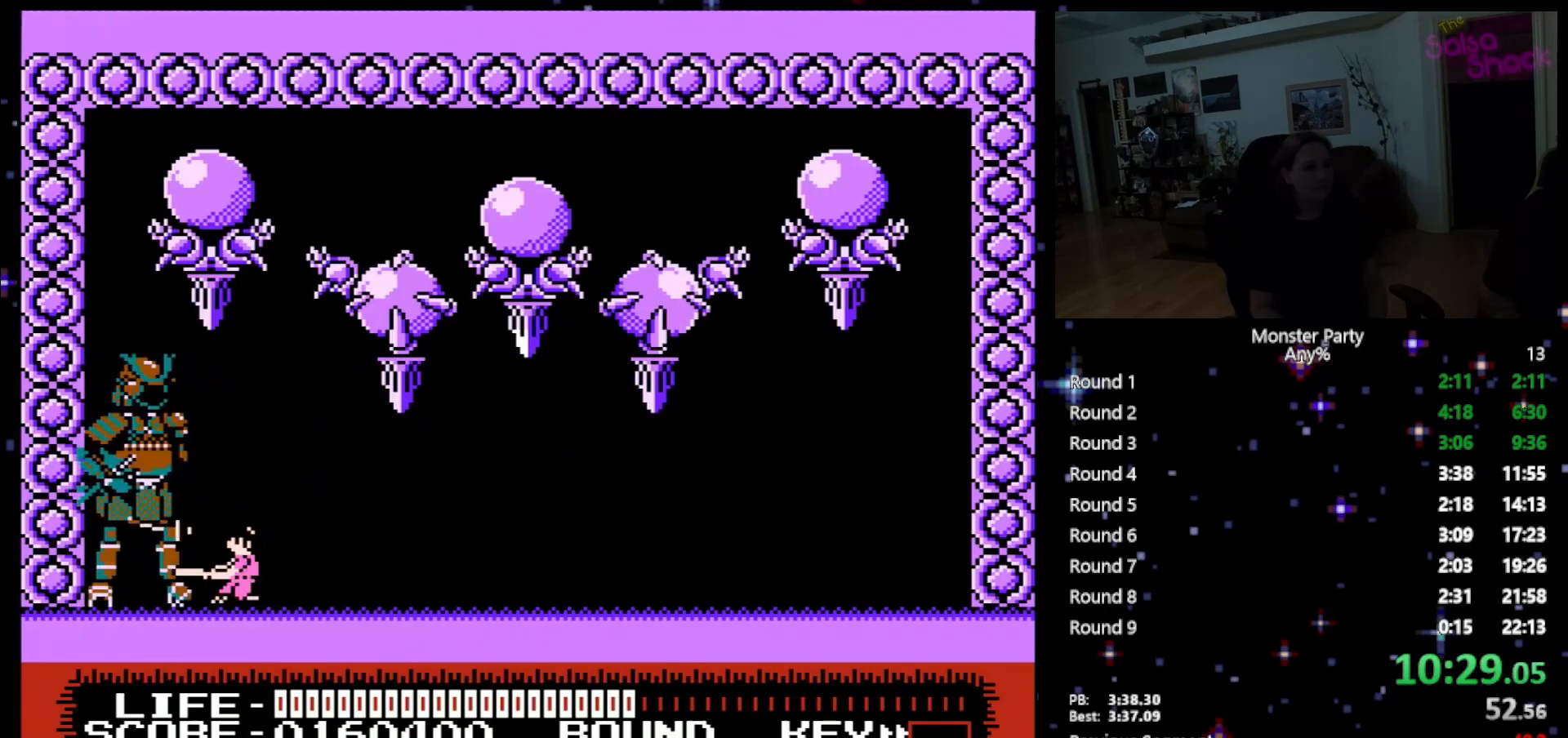
{"buttons": ["B"], "events": [[50, "B", "up"], [117, "B", "down"], [200, "B", "up"], [267, "B", "down"], [367, "B", "up"], [433, "B", "down"]]}
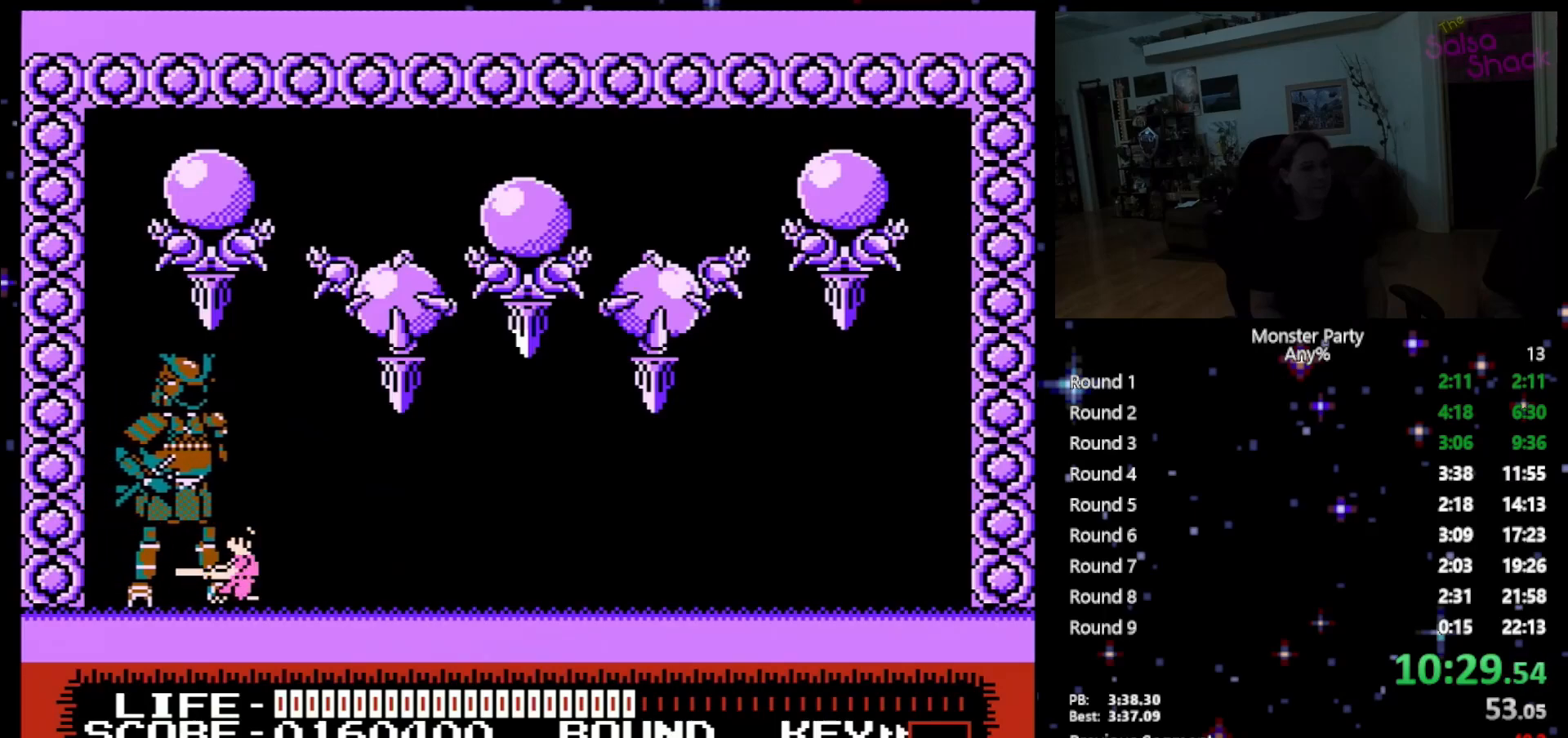
{"buttons": ["B"], "events": [[17, "B", "up"], [83, "B", "down"], [217, "B", "up"], [267, "B", "down"], [400, "B", "up"], [433, "B", "down"]]}
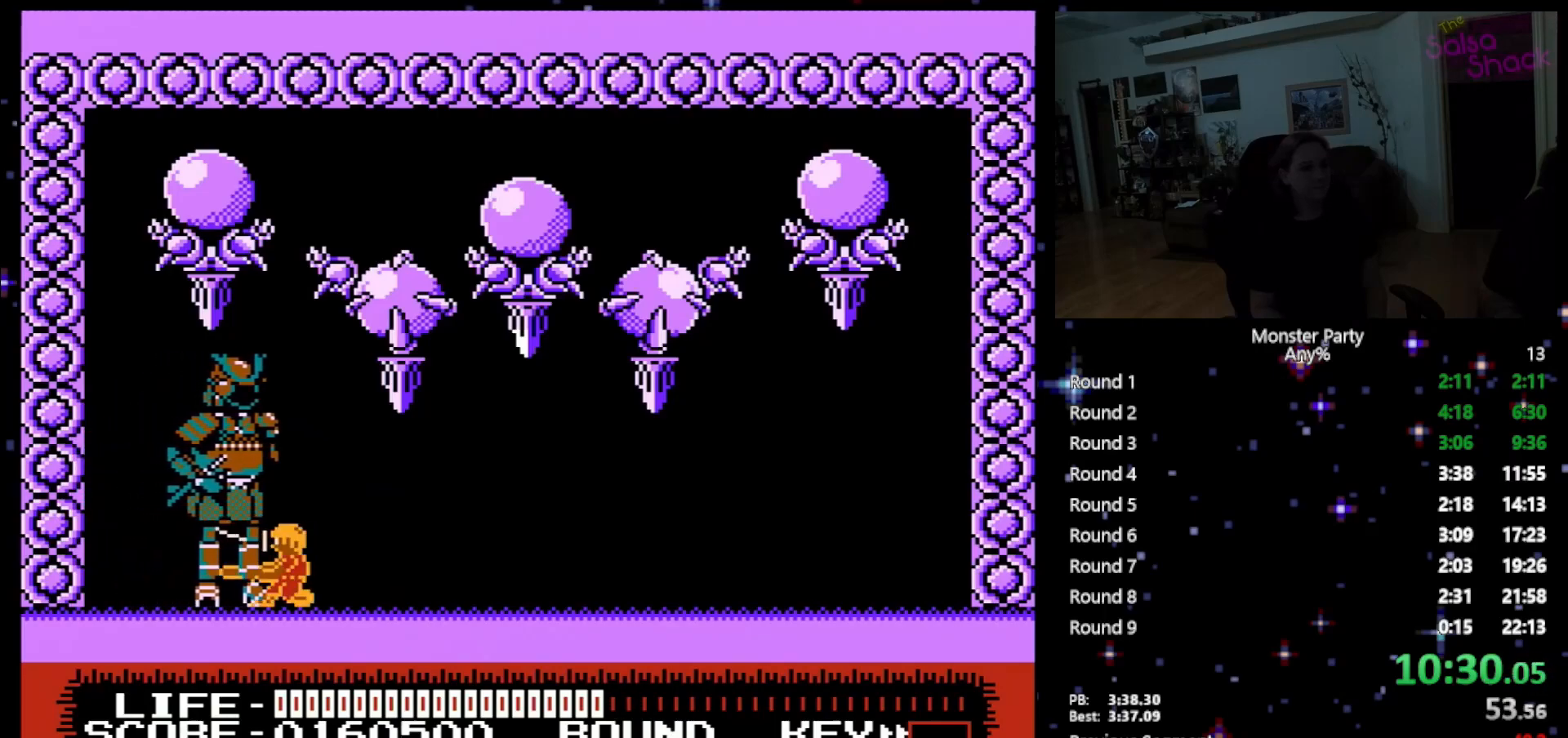
{"buttons": ["B"], "events": [[50, "B", "up"], [83, "B", "down"], [233, "B", "up"], [267, "B", "down"], [400, "B", "up"], [433, "B", "down"]]}
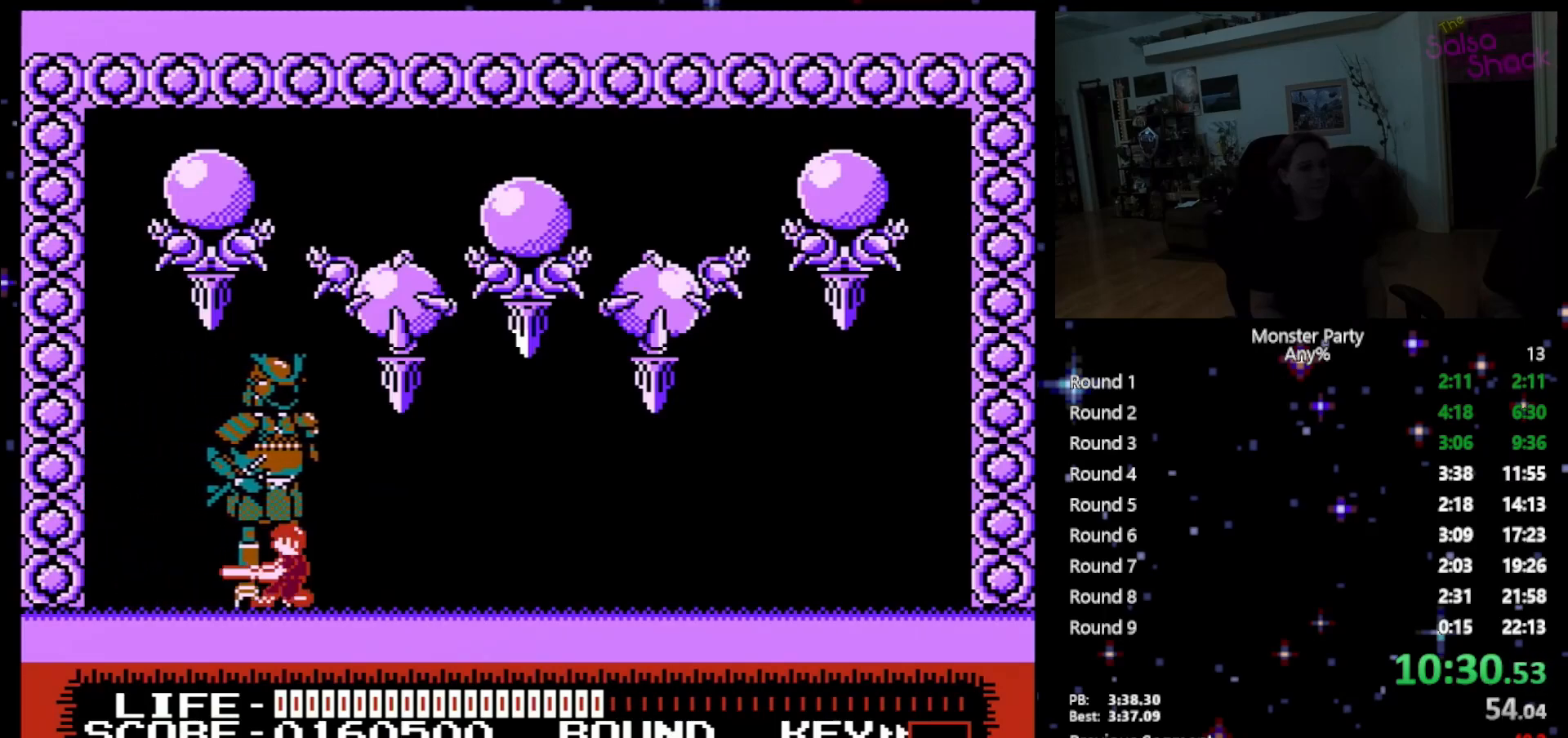
{"buttons": ["B"], "events": [[50, "B", "up"], [83, "B", "down"], [150, "DPAD_RIGHT", "down"], [200, "B", "up"], [333, "B", "down"], [467, "B", "up"], [467, "DPAD_RIGHT", "up"], [483, "B", "down"]]}
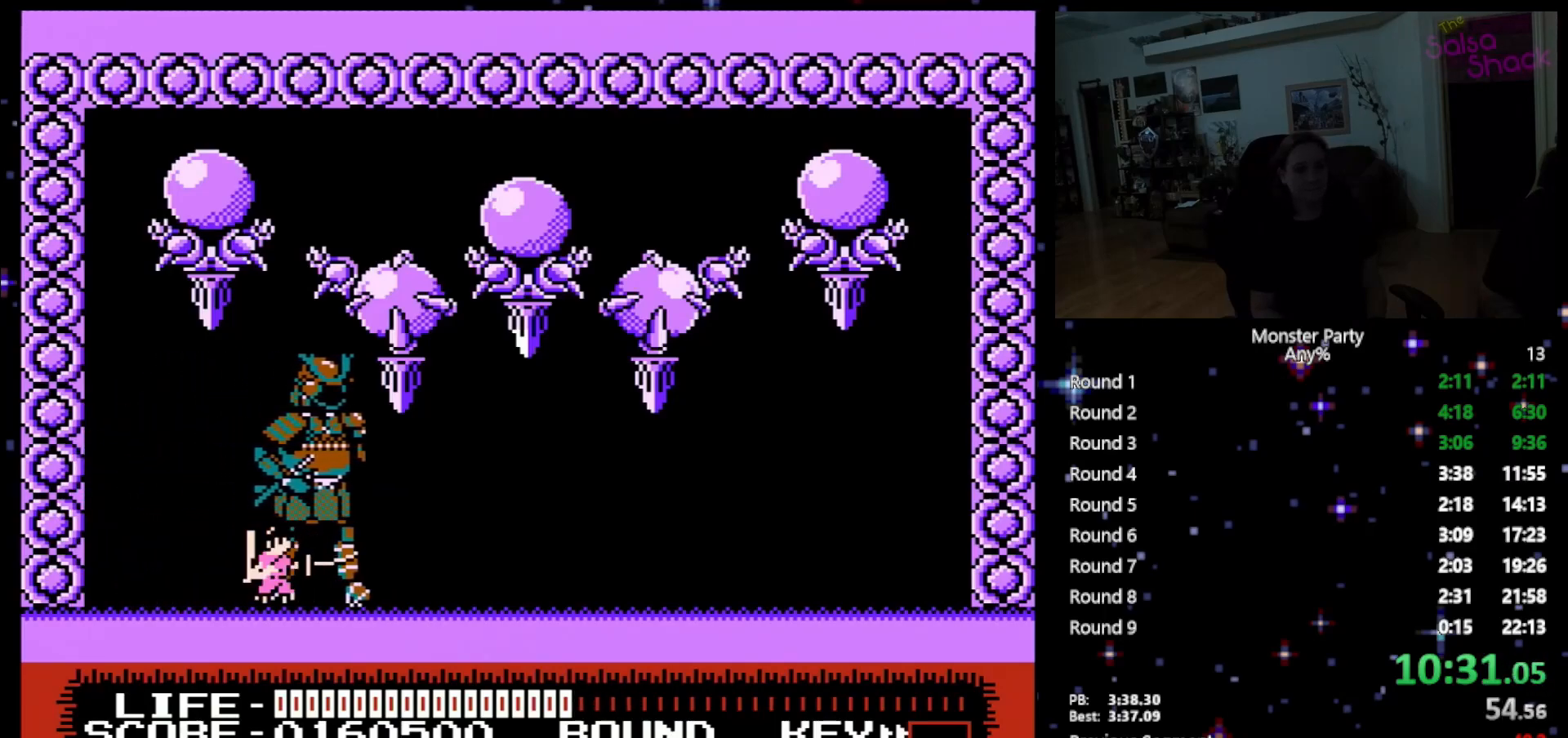
{"buttons": ["DPAD_RIGHT"], "events": [[117, "B", "up"], [183, "DPAD_RIGHT", "down"], [217, "B", "down"], [300, "B", "up"], [367, "B", "down"], [483, "B", "up"]]}
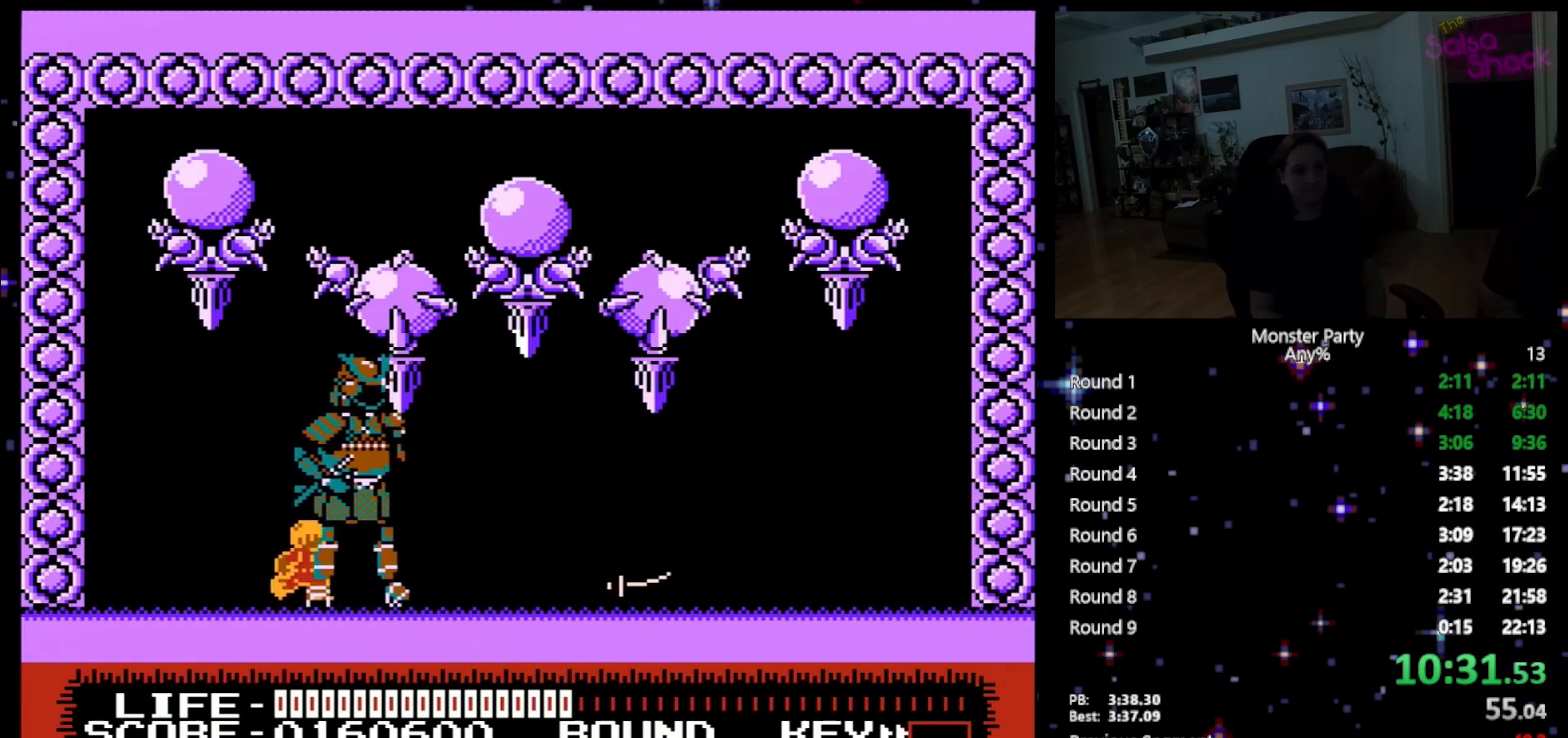
{"buttons": ["B", "DPAD_RIGHT"], "events": [[117, "B", "down"], [233, "B", "up"], [300, "B", "down"], [400, "B", "up"], [483, "B", "down"]]}
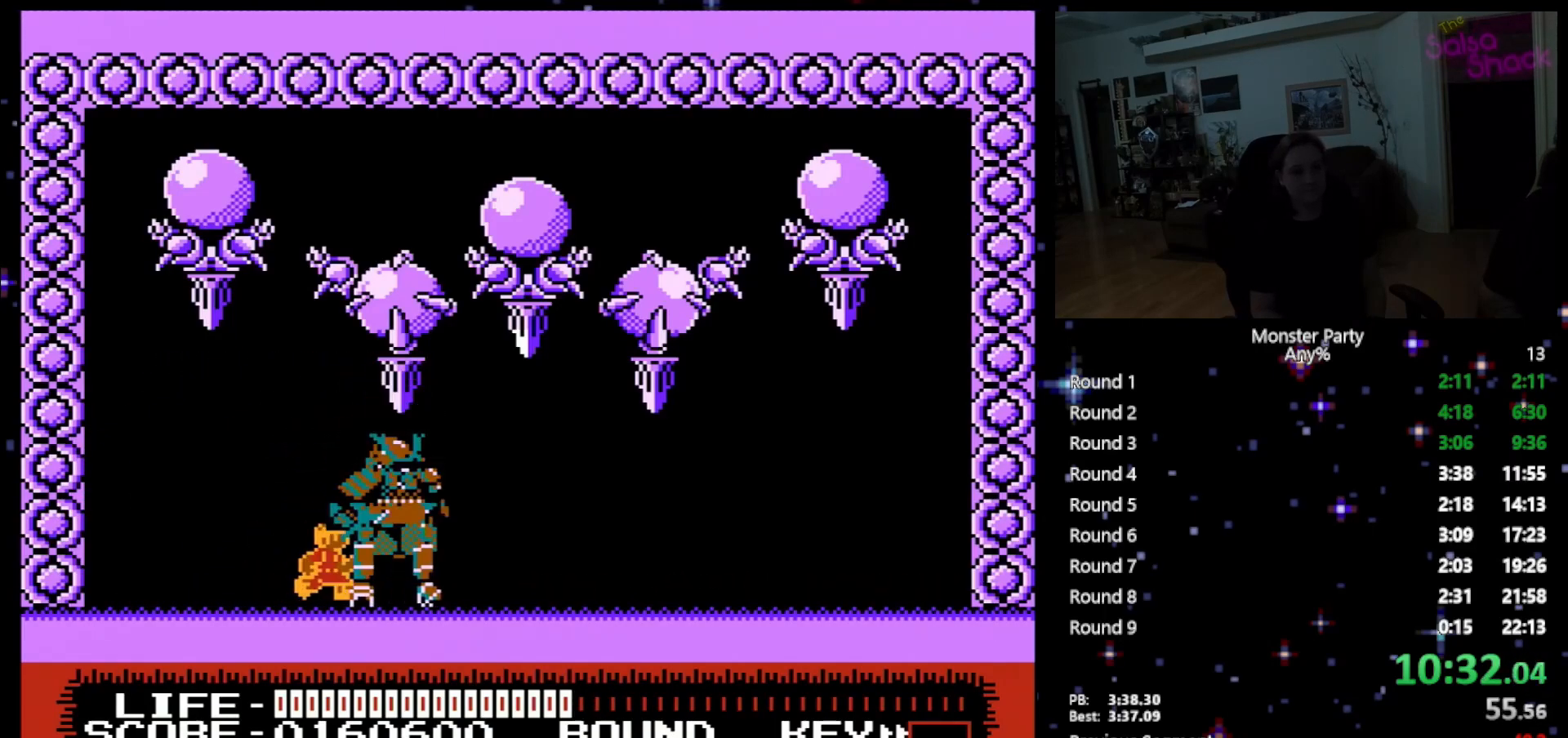
{"buttons": ["B", "DPAD_RIGHT"], "events": [[117, "B", "up"], [333, "B", "down"], [433, "B", "up"], [483, "B", "down"]]}
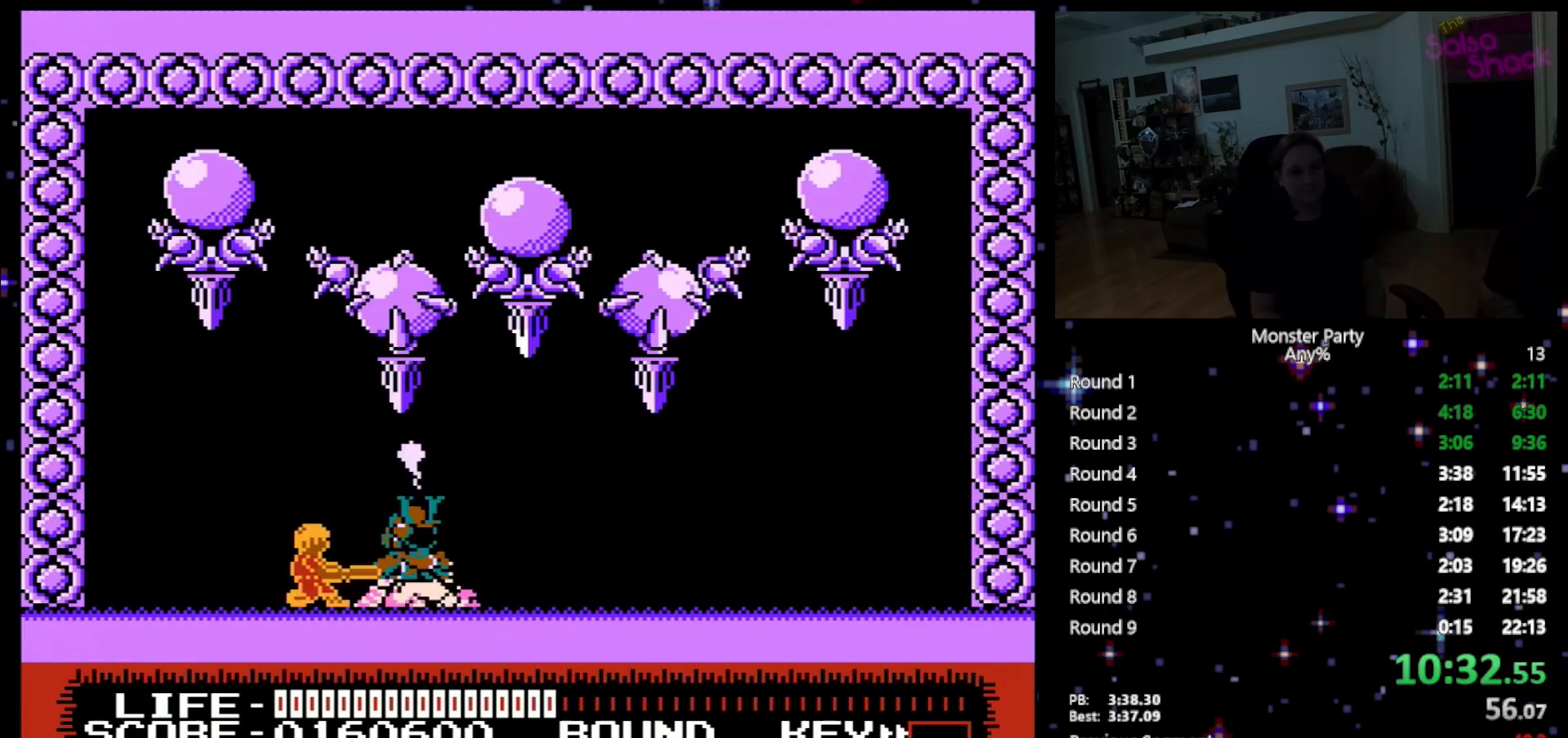
{"buttons": ["DPAD_RIGHT"], "events": [[117, "B", "up"]]}
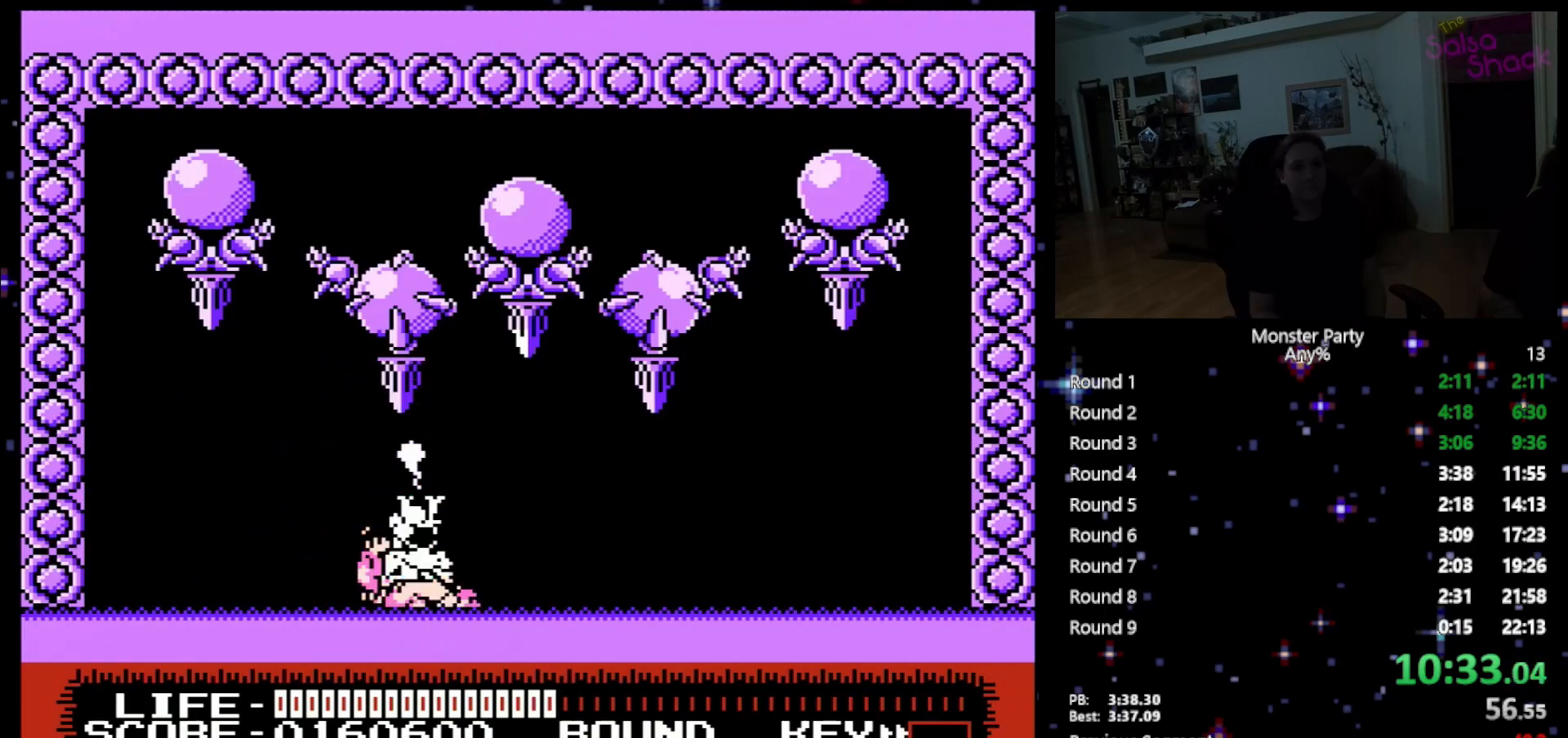
{"buttons": ["DPAD_RIGHT"], "events": [[50, "A", "down"], [217, "A", "up"]]}
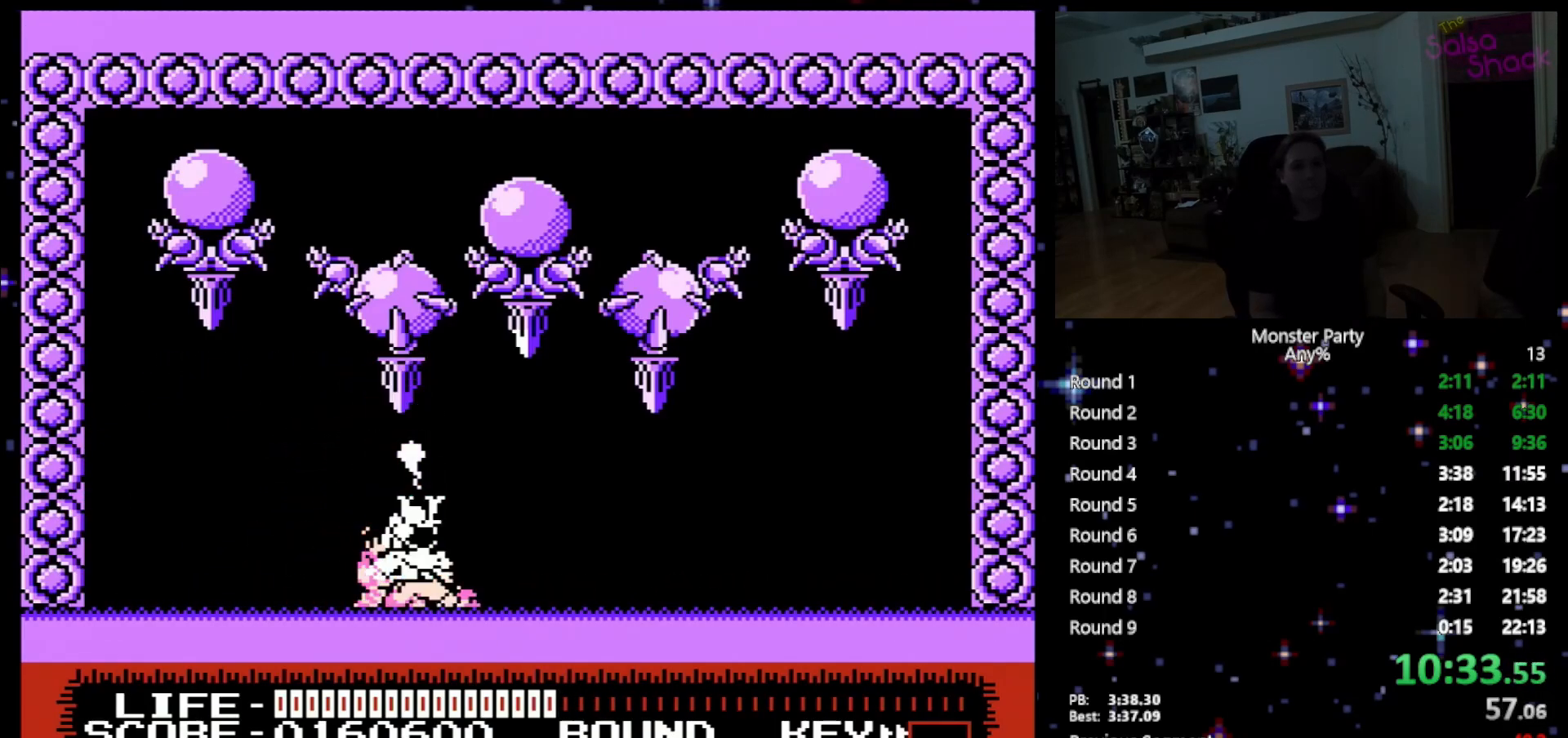
{"buttons": ["A", "DPAD_RIGHT"], "events": [[333, "A", "down"]]}
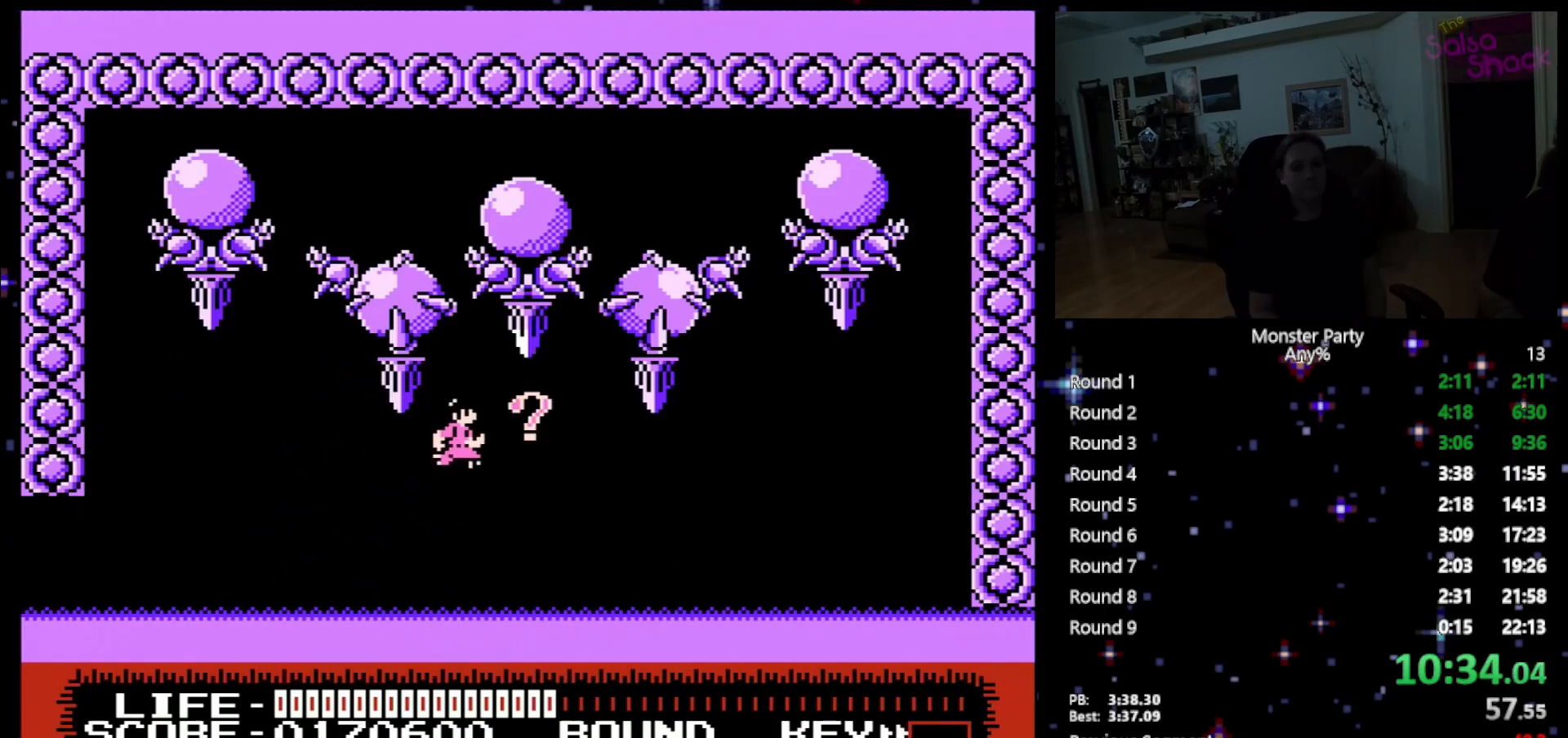
{"buttons": ["DPAD_LEFT"], "events": [[233, "A", "up"], [300, "DPAD_RIGHT", "up"], [333, "DPAD_LEFT", "down"]]}
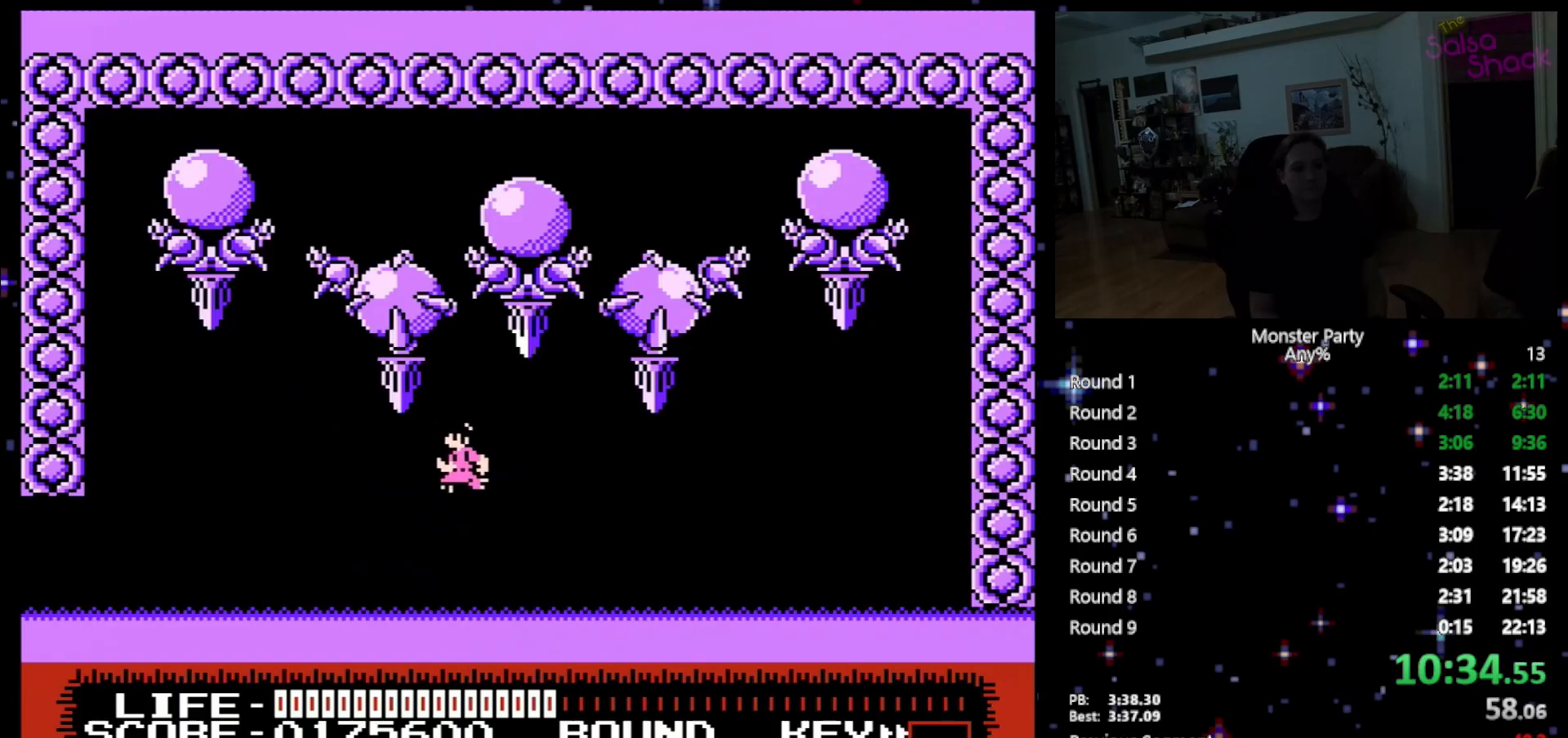
{"buttons": ["DPAD_LEFT"], "events": []}
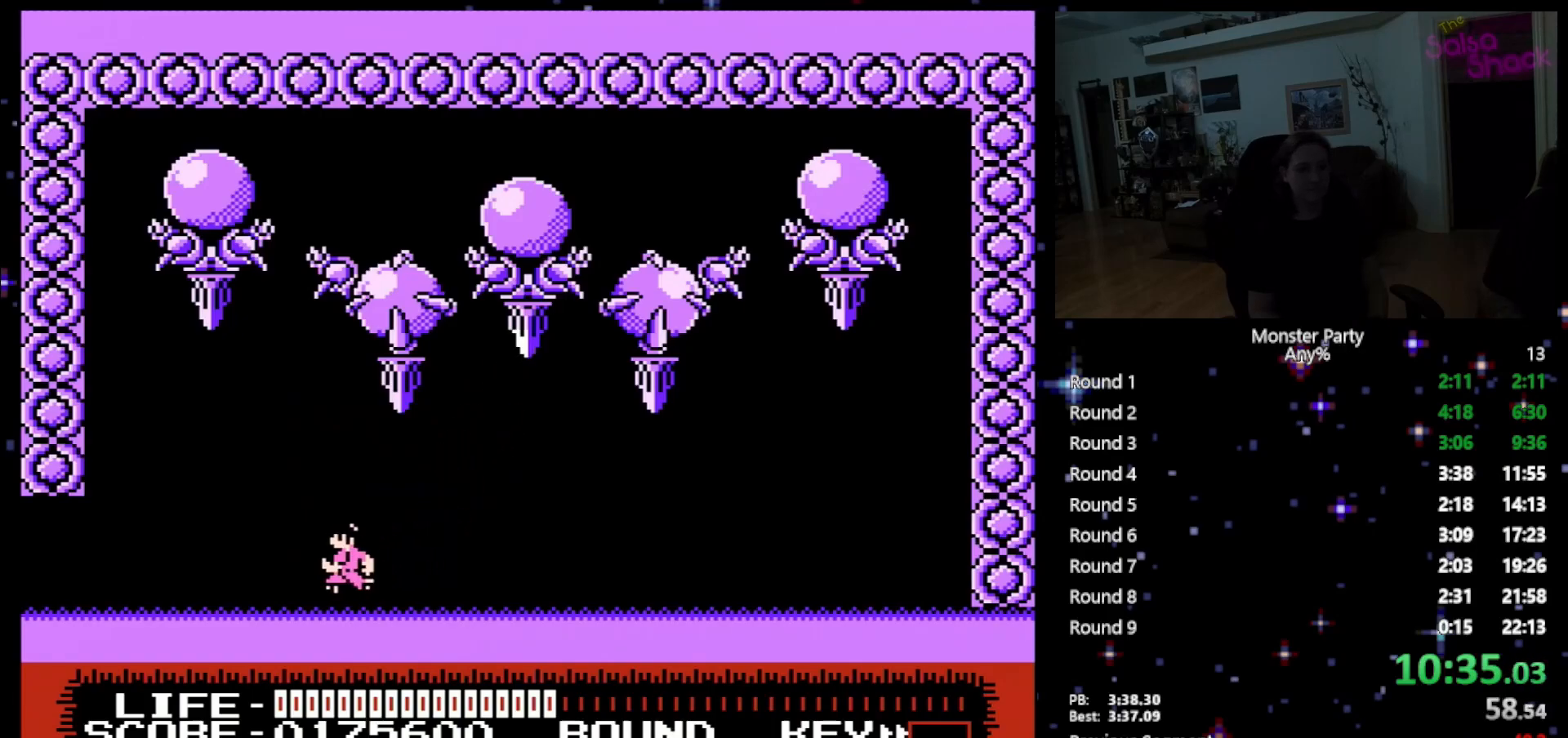
{"buttons": ["DPAD_LEFT"], "events": []}
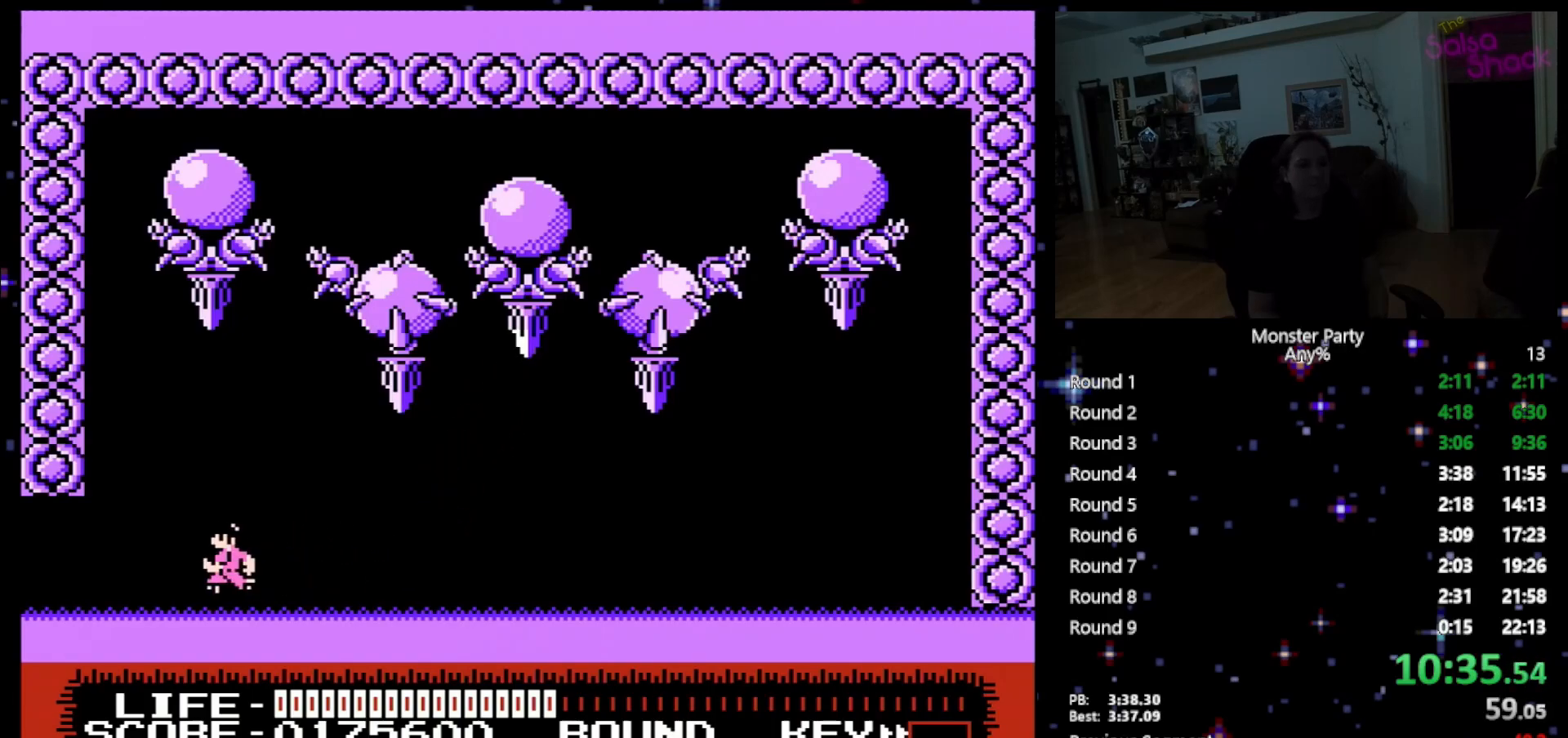
{"buttons": ["DPAD_LEFT"], "events": []}
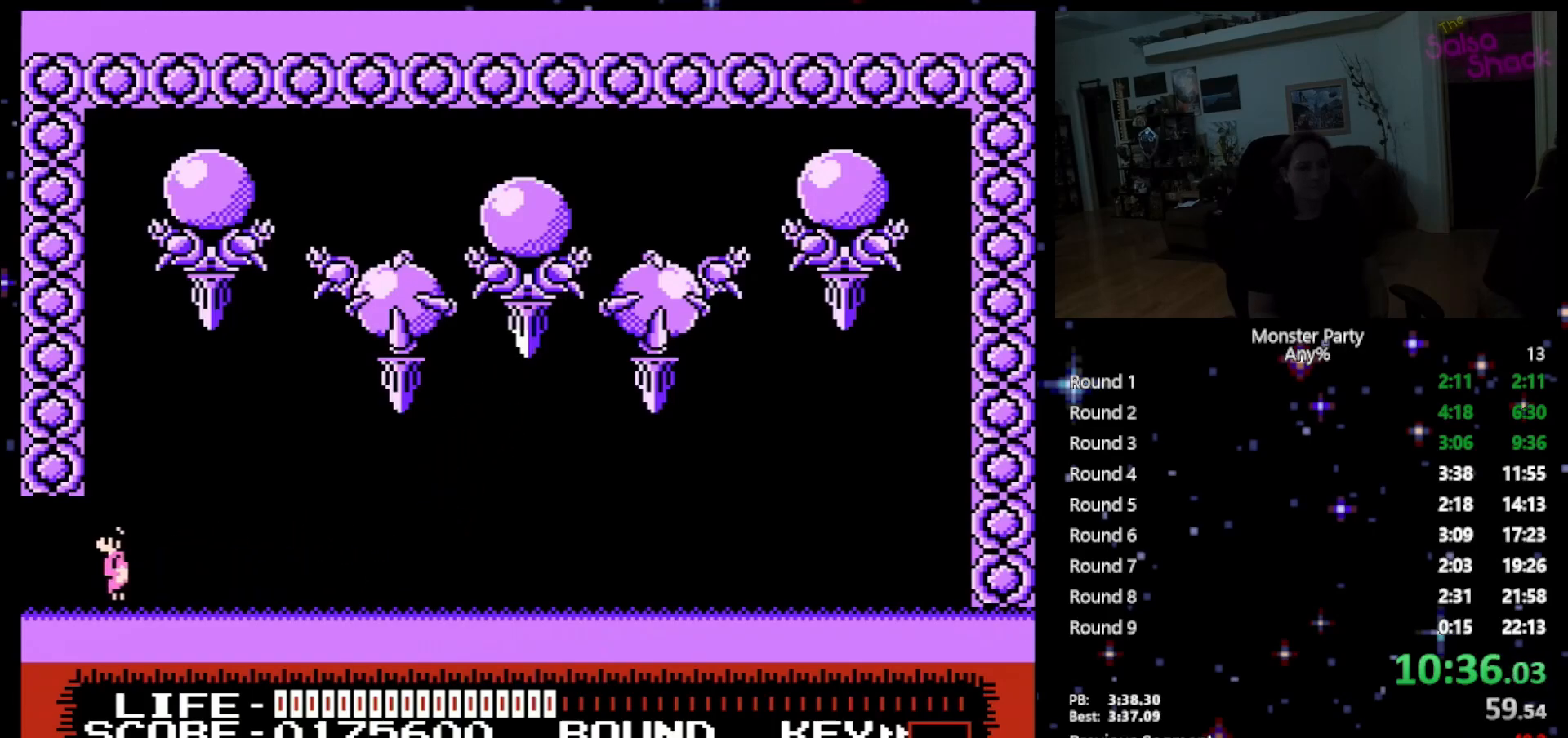
{"buttons": [], "events": [[333, "DPAD_LEFT", "up"]]}
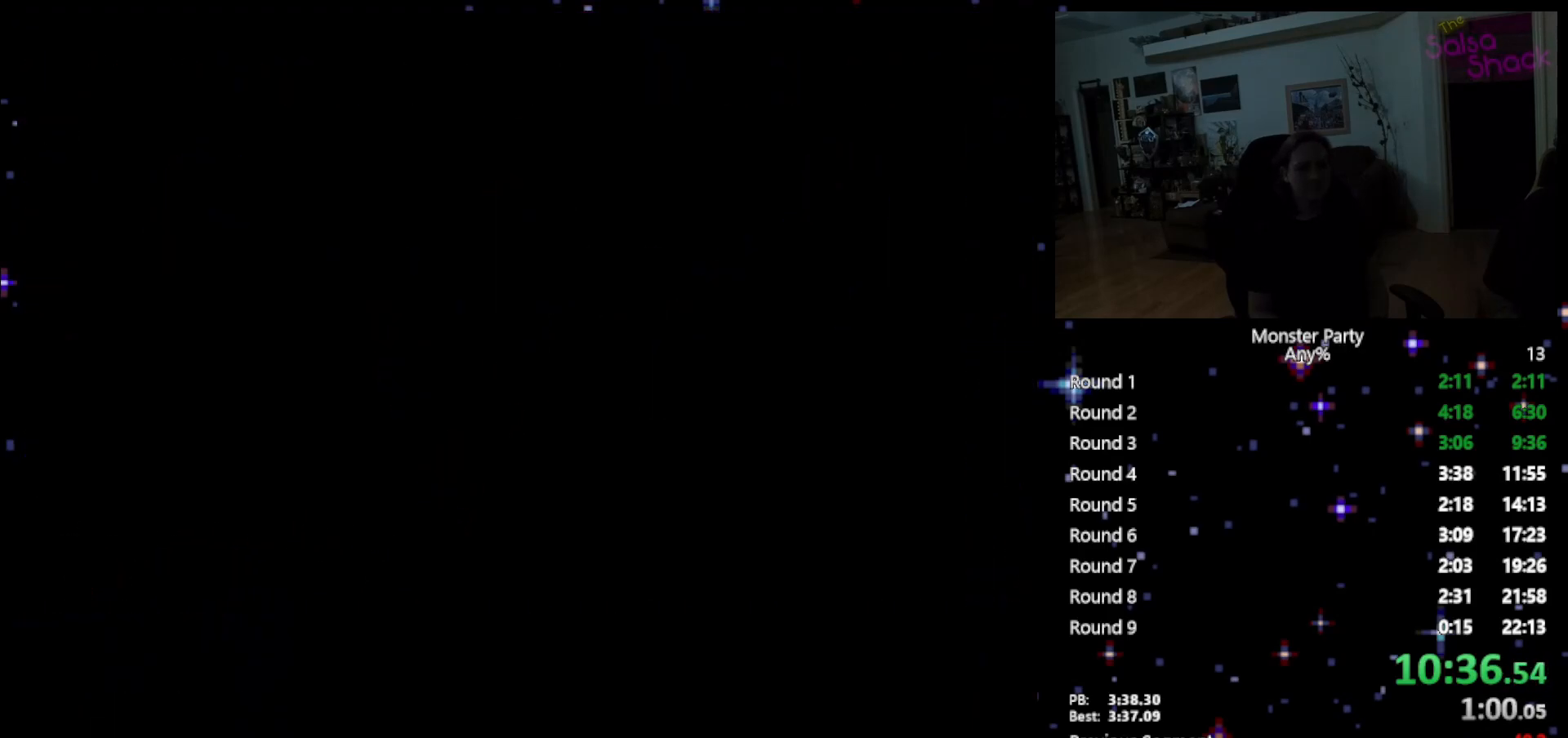
{"buttons": ["DPAD_RIGHT"], "events": [[400, "DPAD_RIGHT", "down"]]}
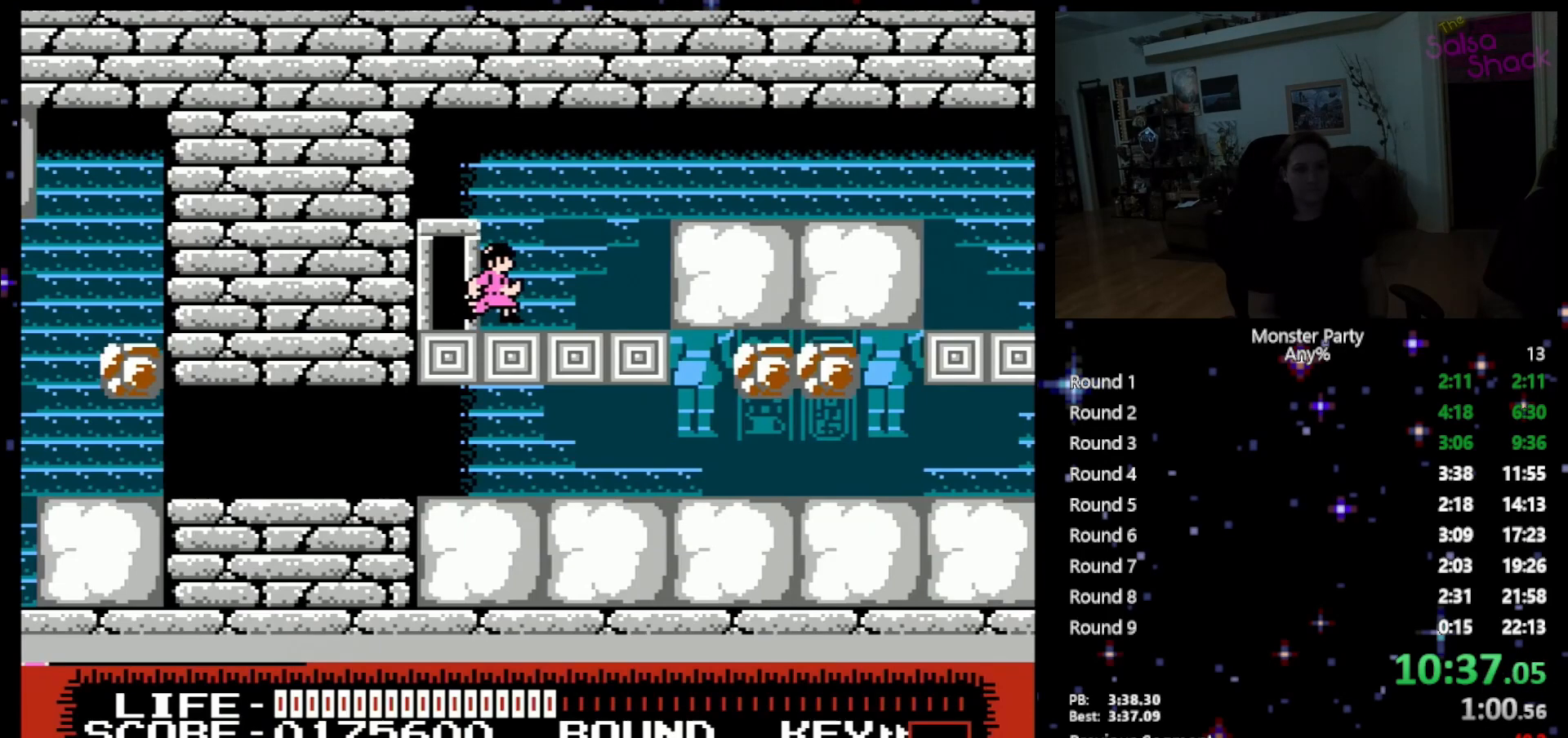
{"buttons": ["DPAD_RIGHT"], "events": []}
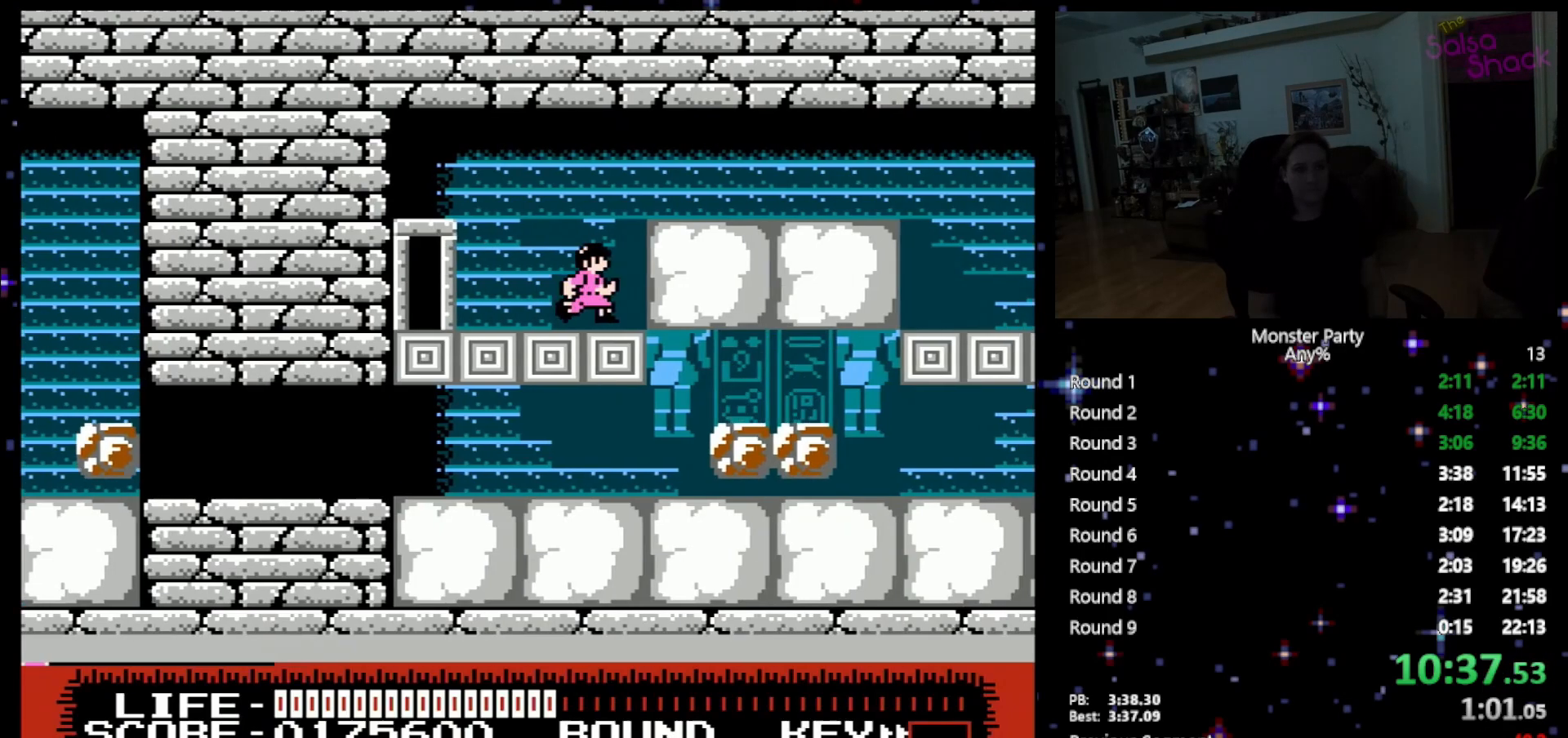
{"buttons": ["DPAD_RIGHT"], "events": [[50, "A", "down"], [433, "A", "up"]]}
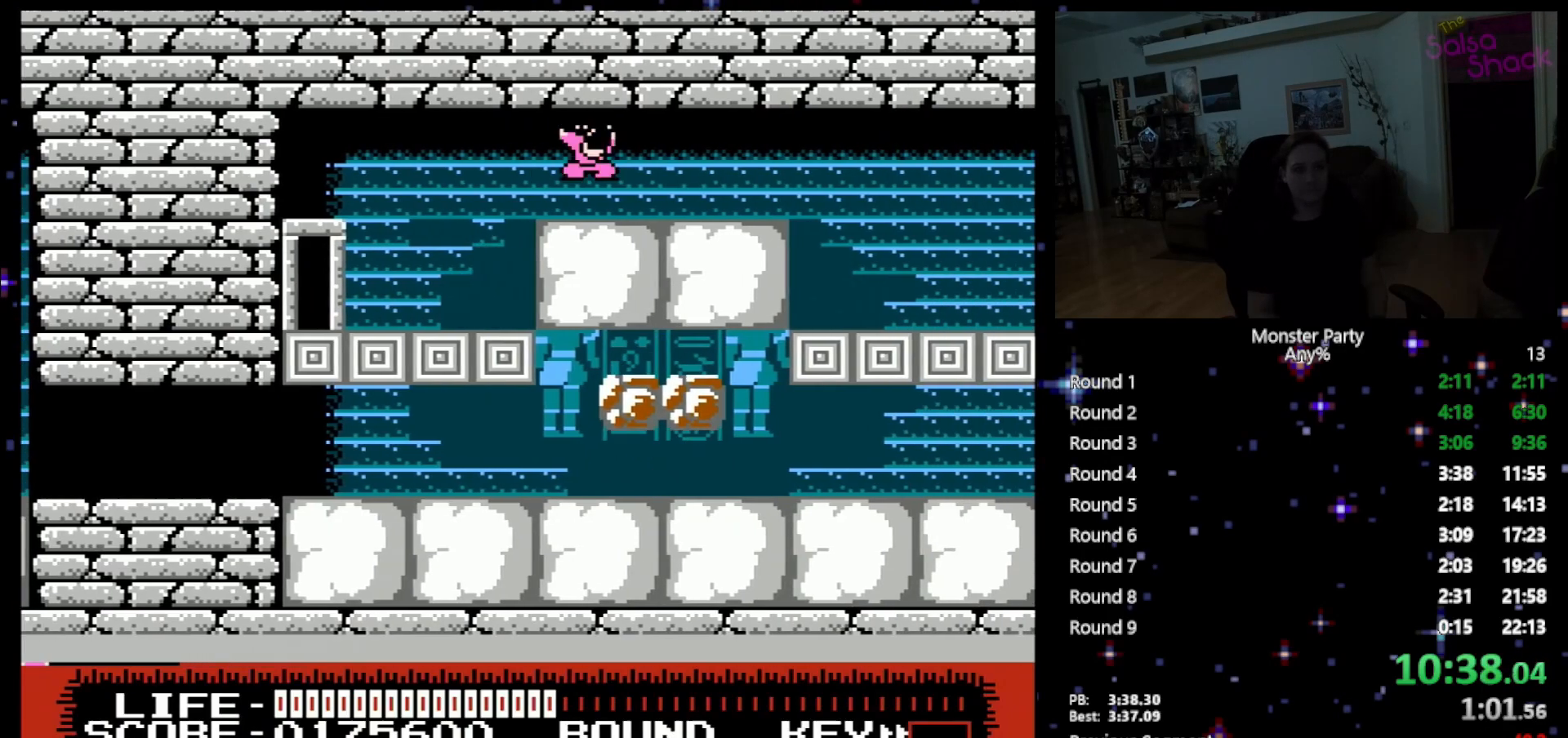
{"buttons": ["DPAD_RIGHT"], "events": []}